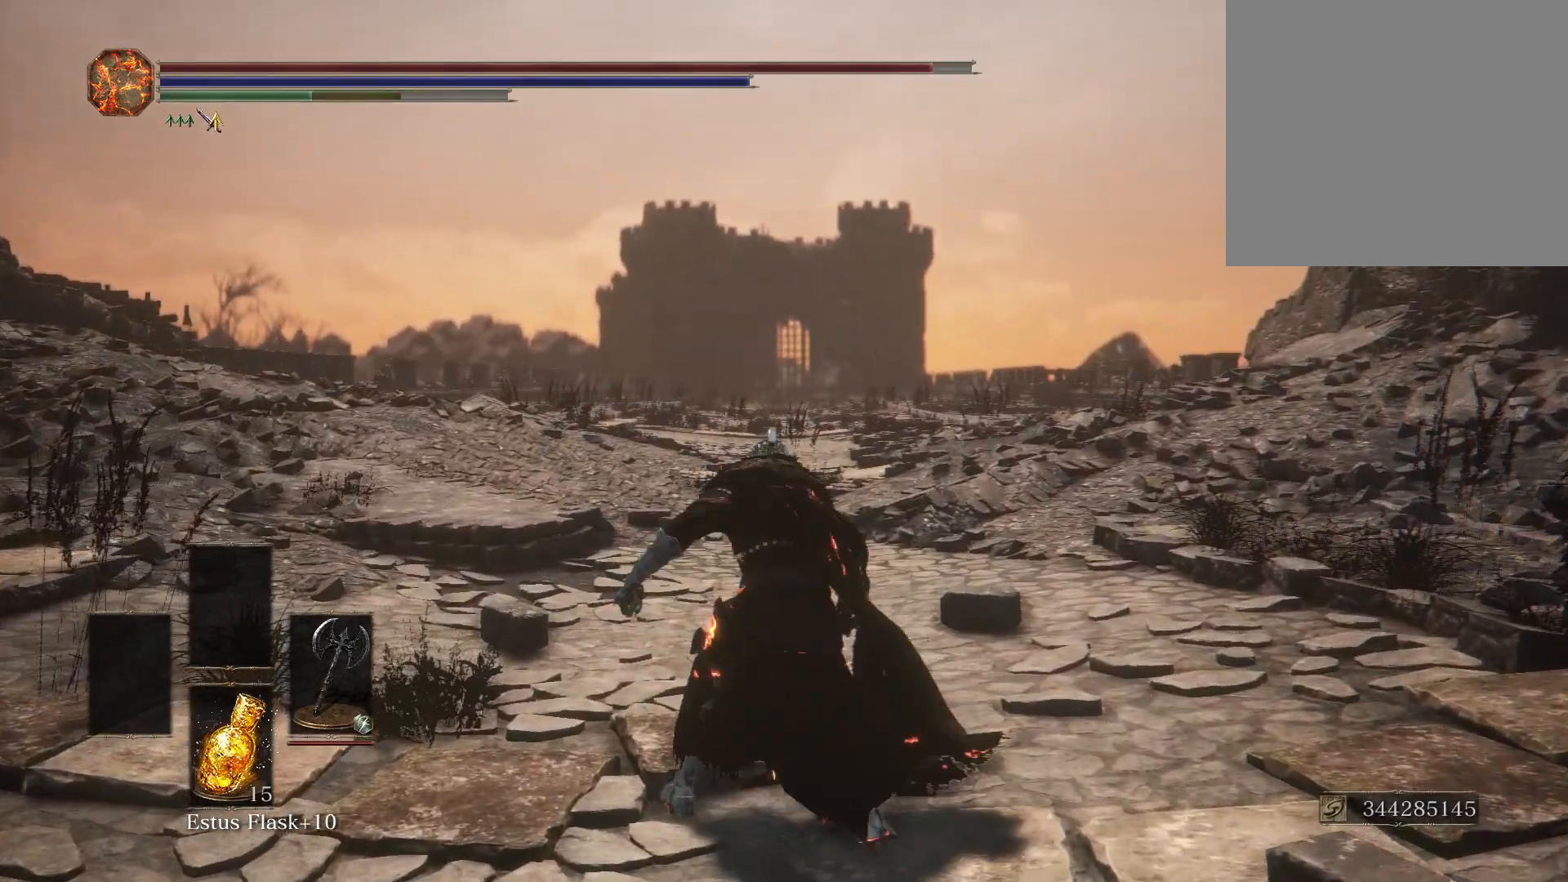
Gameplay with a controller (Xbox layout); each line is a JSON object with the inputs held at the frame after it. "events" lists button and stick changes between this image and that frame as [ms after this image, input, new state], when the widget could be followed in between.
{"buttons": [], "left_stick": "center", "right_stick": "center", "events": []}
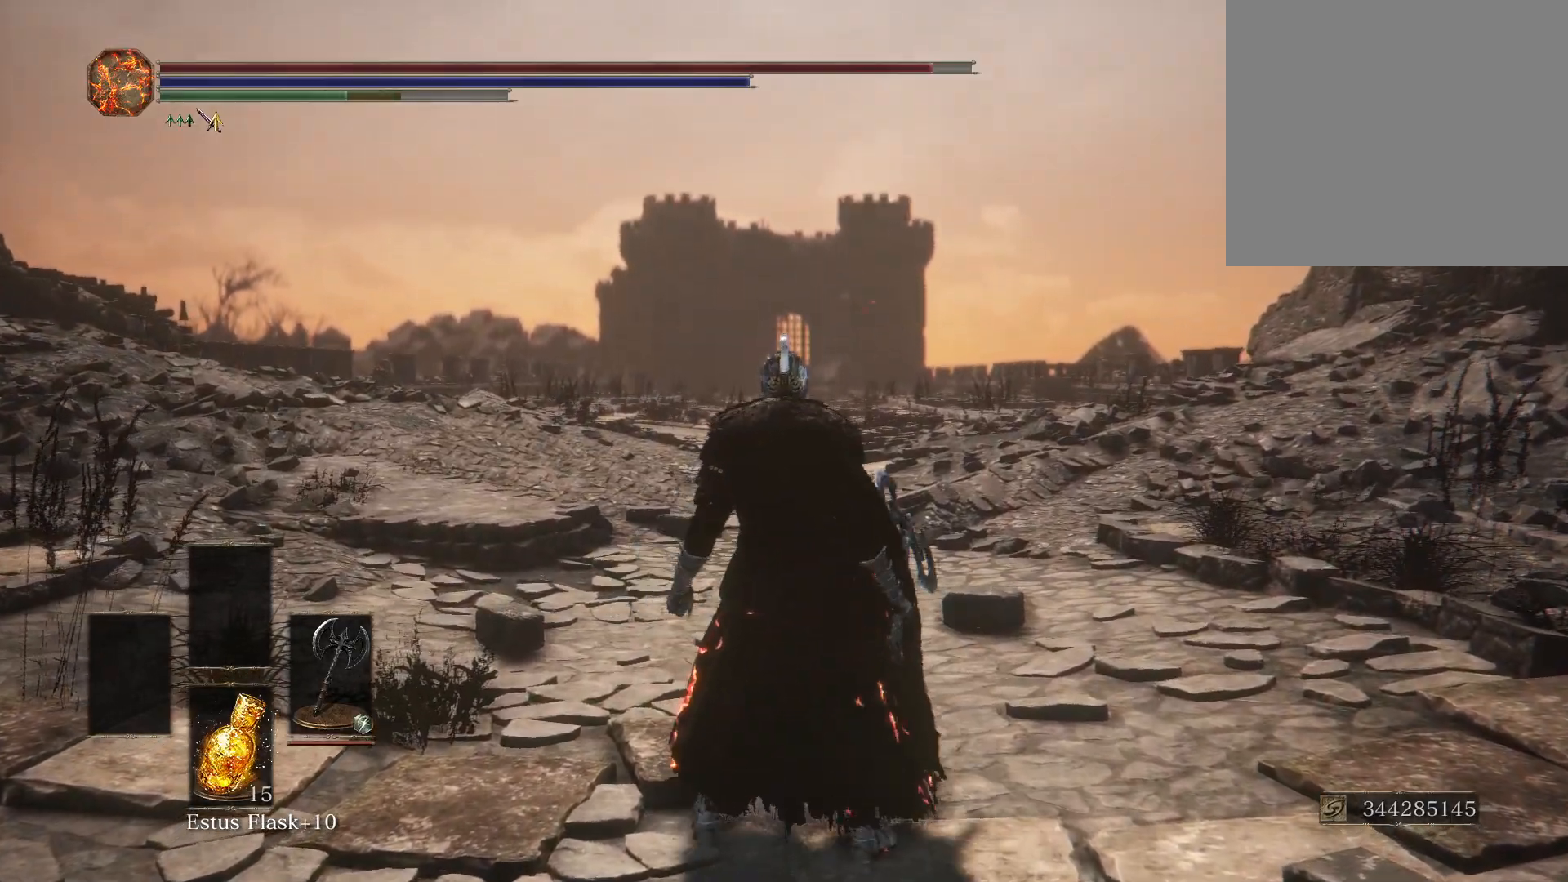
{"buttons": ["B"], "left_stick": "center", "right_stick": "center", "events": [[417, "B", "down"]]}
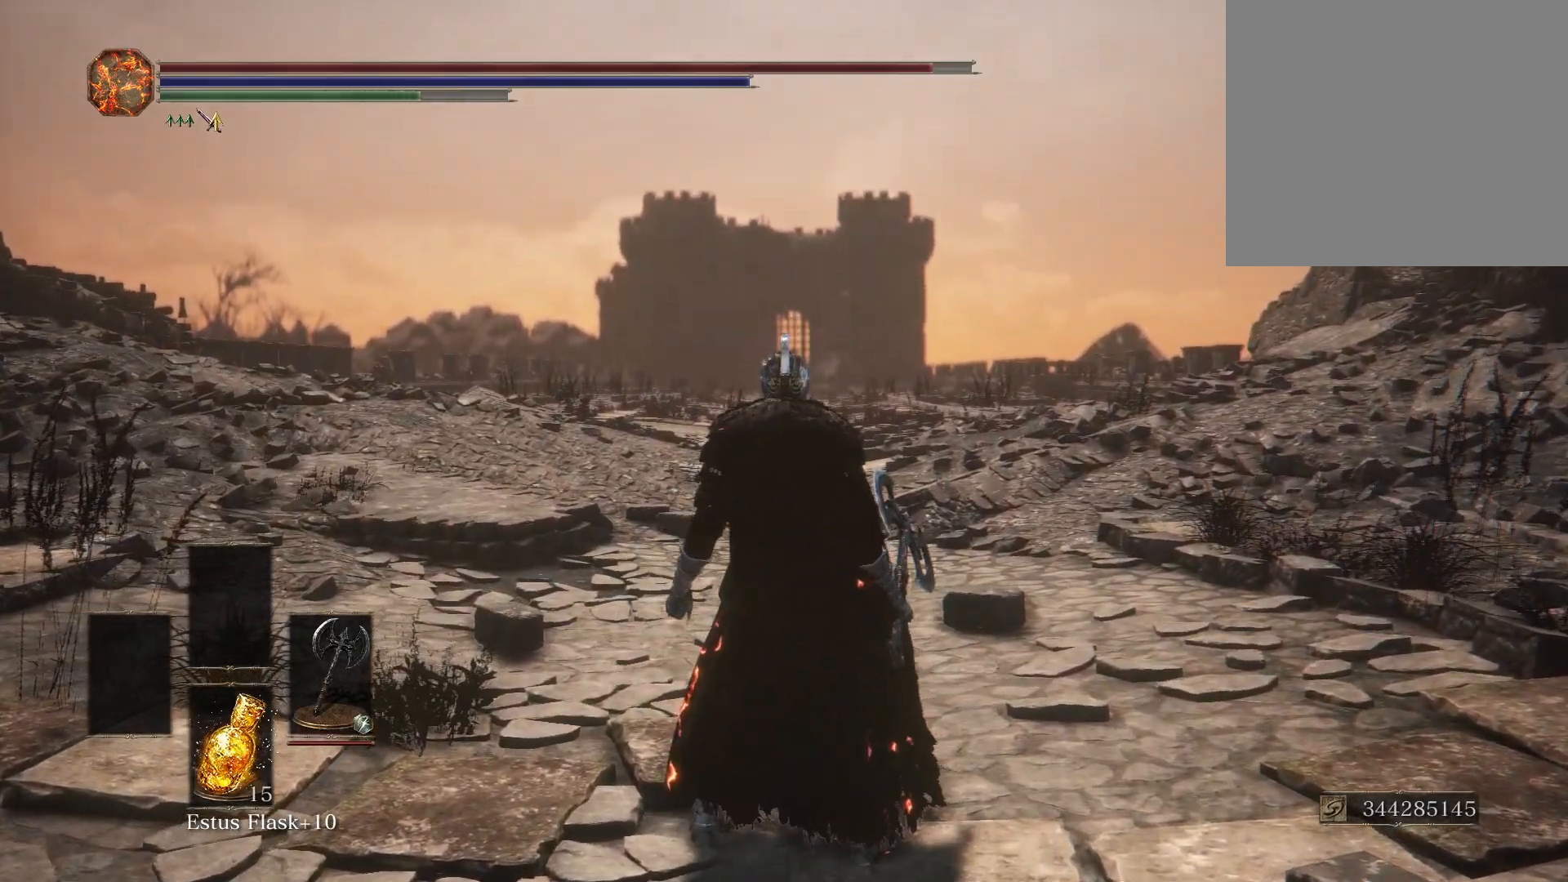
{"buttons": [], "left_stick": "center", "right_stick": "center", "events": [[33, "B", "up"], [350, "R1", "down"], [467, "R1", "up"]]}
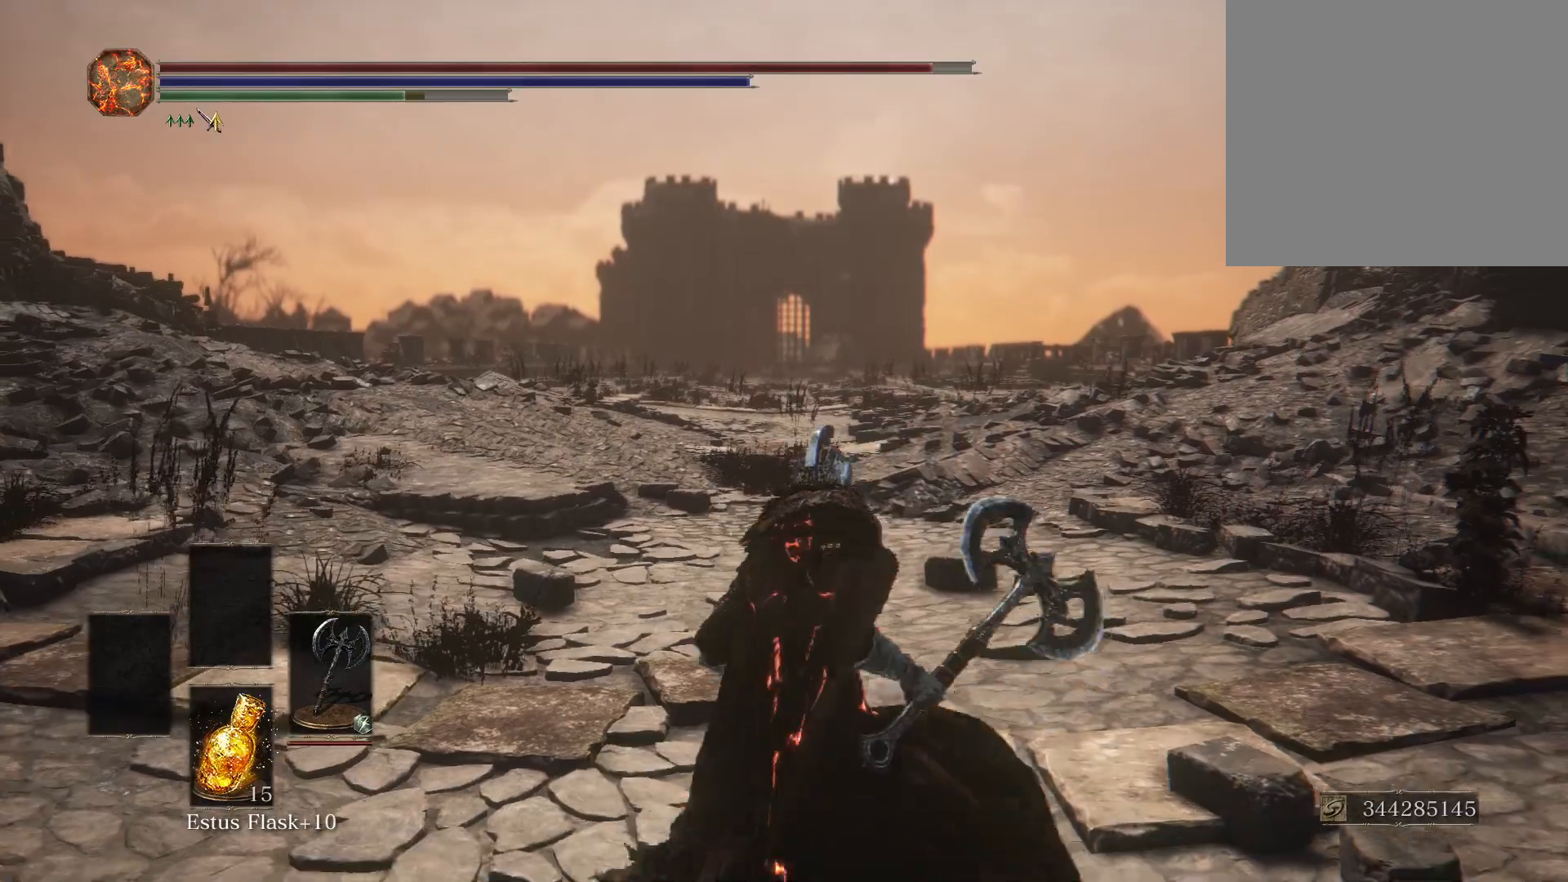
{"buttons": [], "left_stick": "center", "right_stick": "center", "events": []}
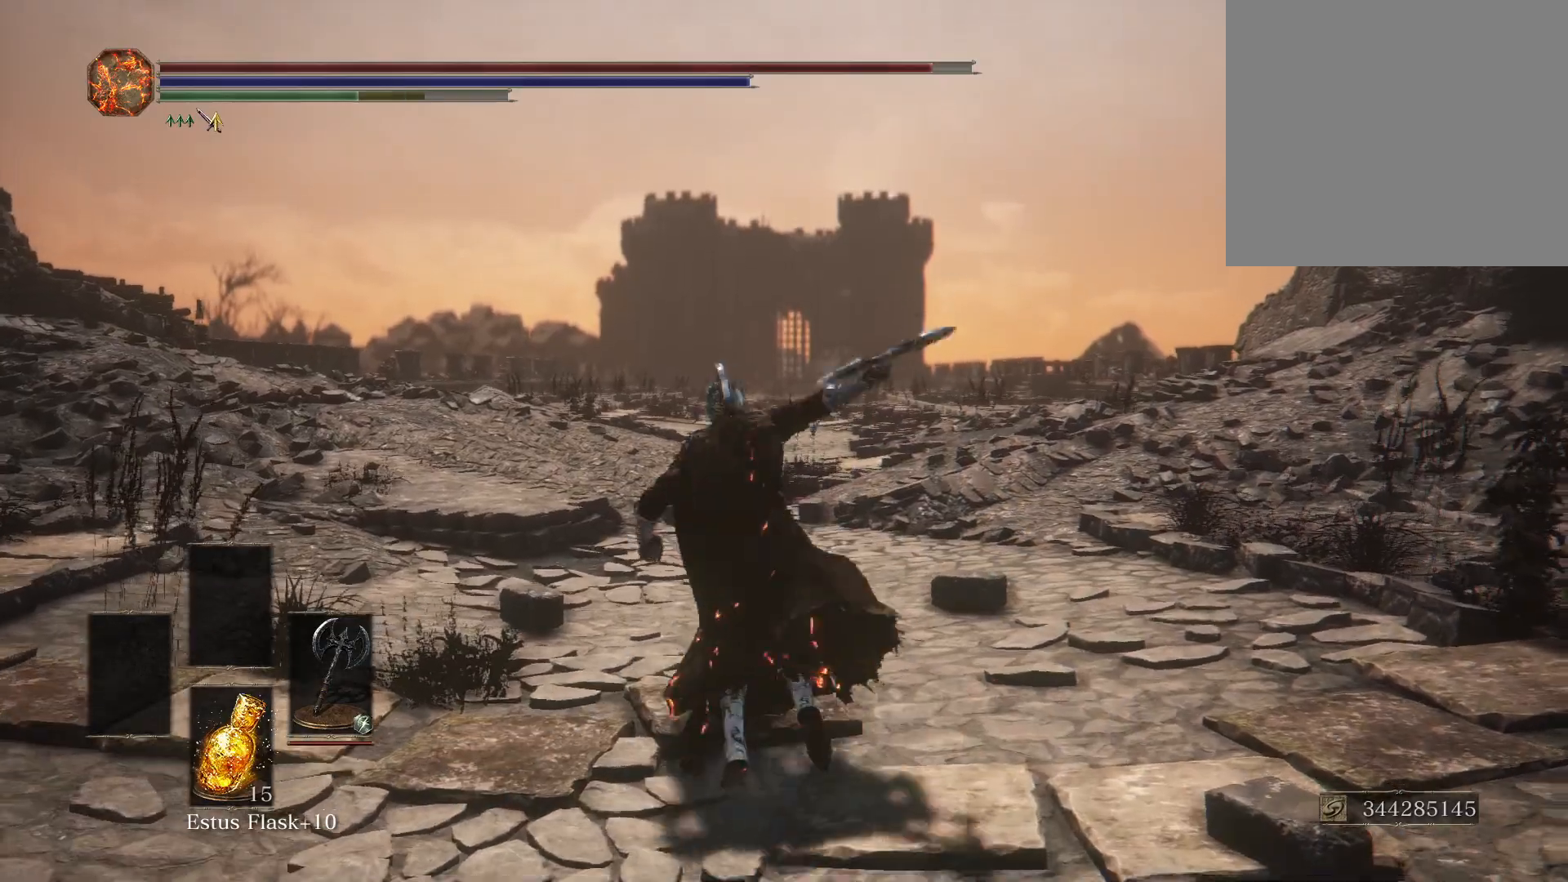
{"buttons": ["B"], "left_stick": "center", "right_stick": "center", "events": [[467, "B", "down"]]}
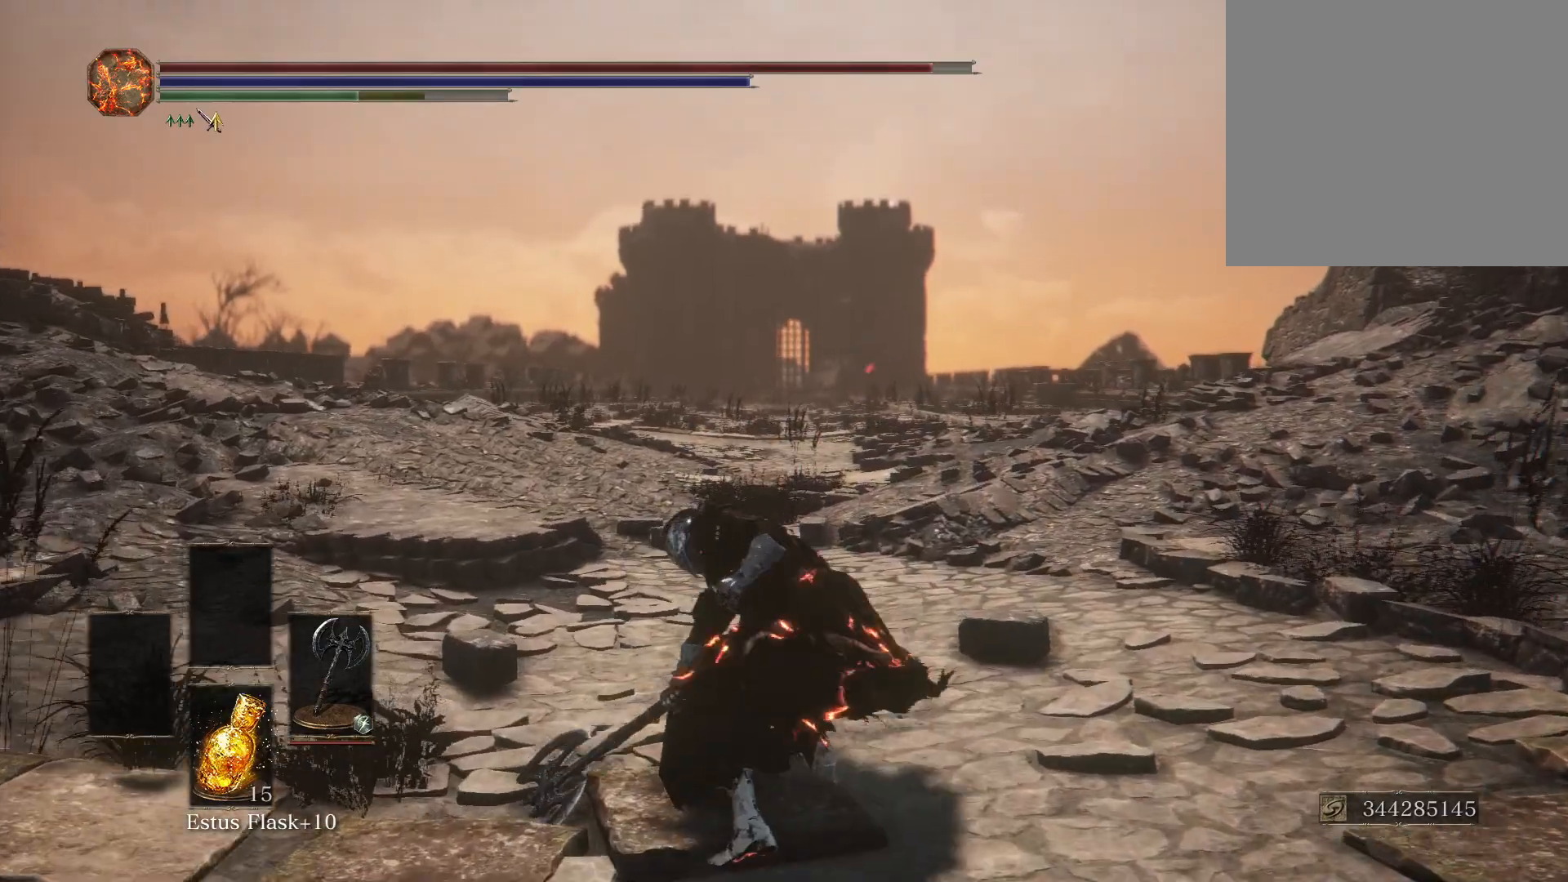
{"buttons": ["R2"], "left_stick": "center", "right_stick": "center", "events": [[117, "B", "up"], [500, "R2", "down"]]}
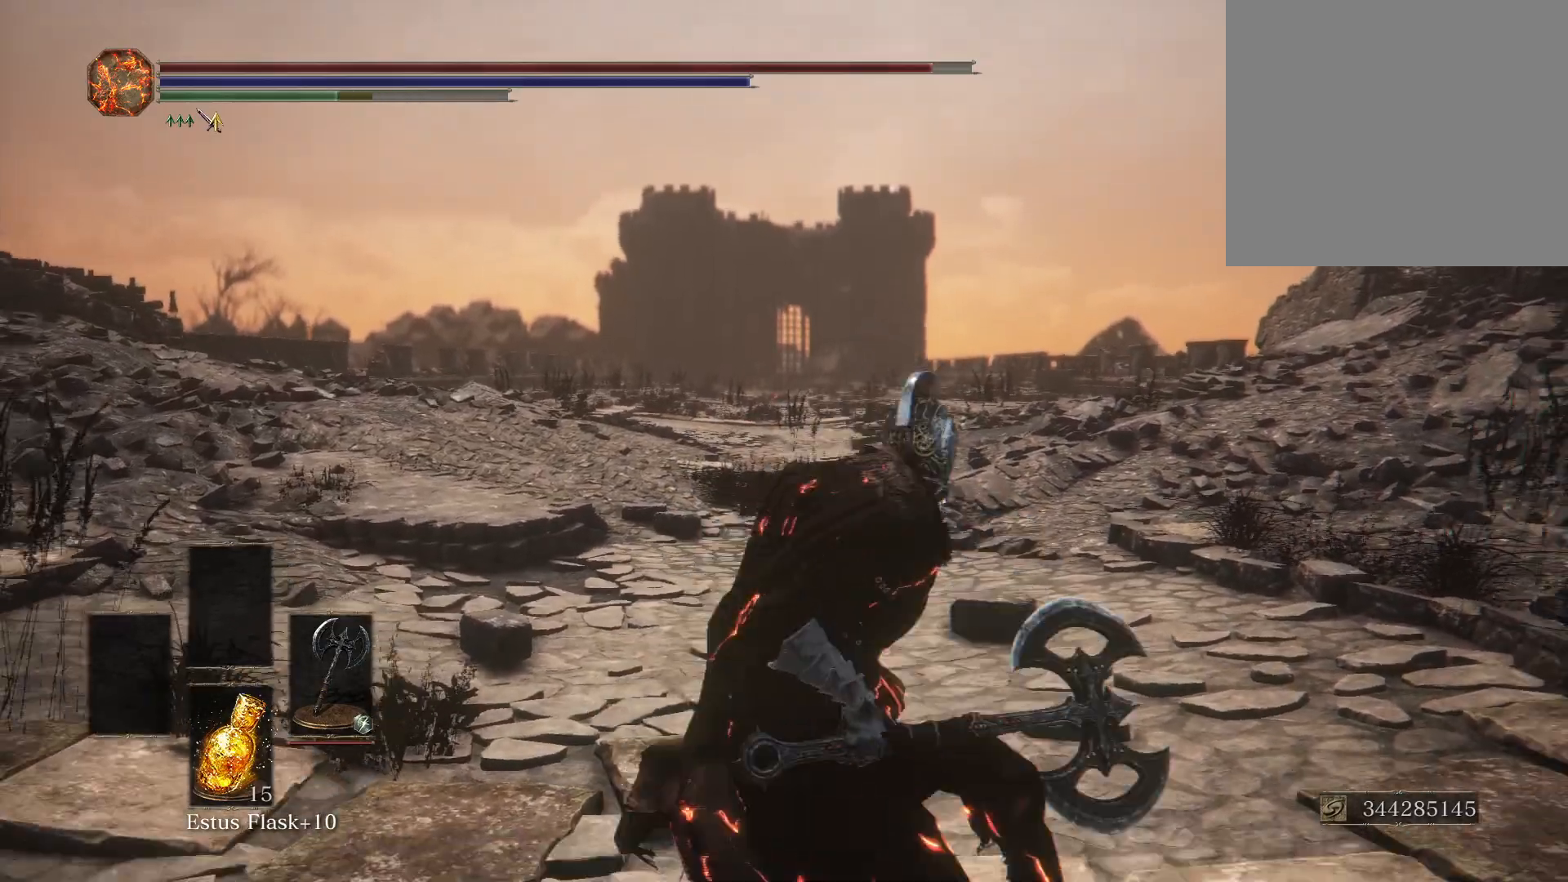
{"buttons": [], "left_stick": "center", "right_stick": "center", "events": [[133, "R2", "up"]]}
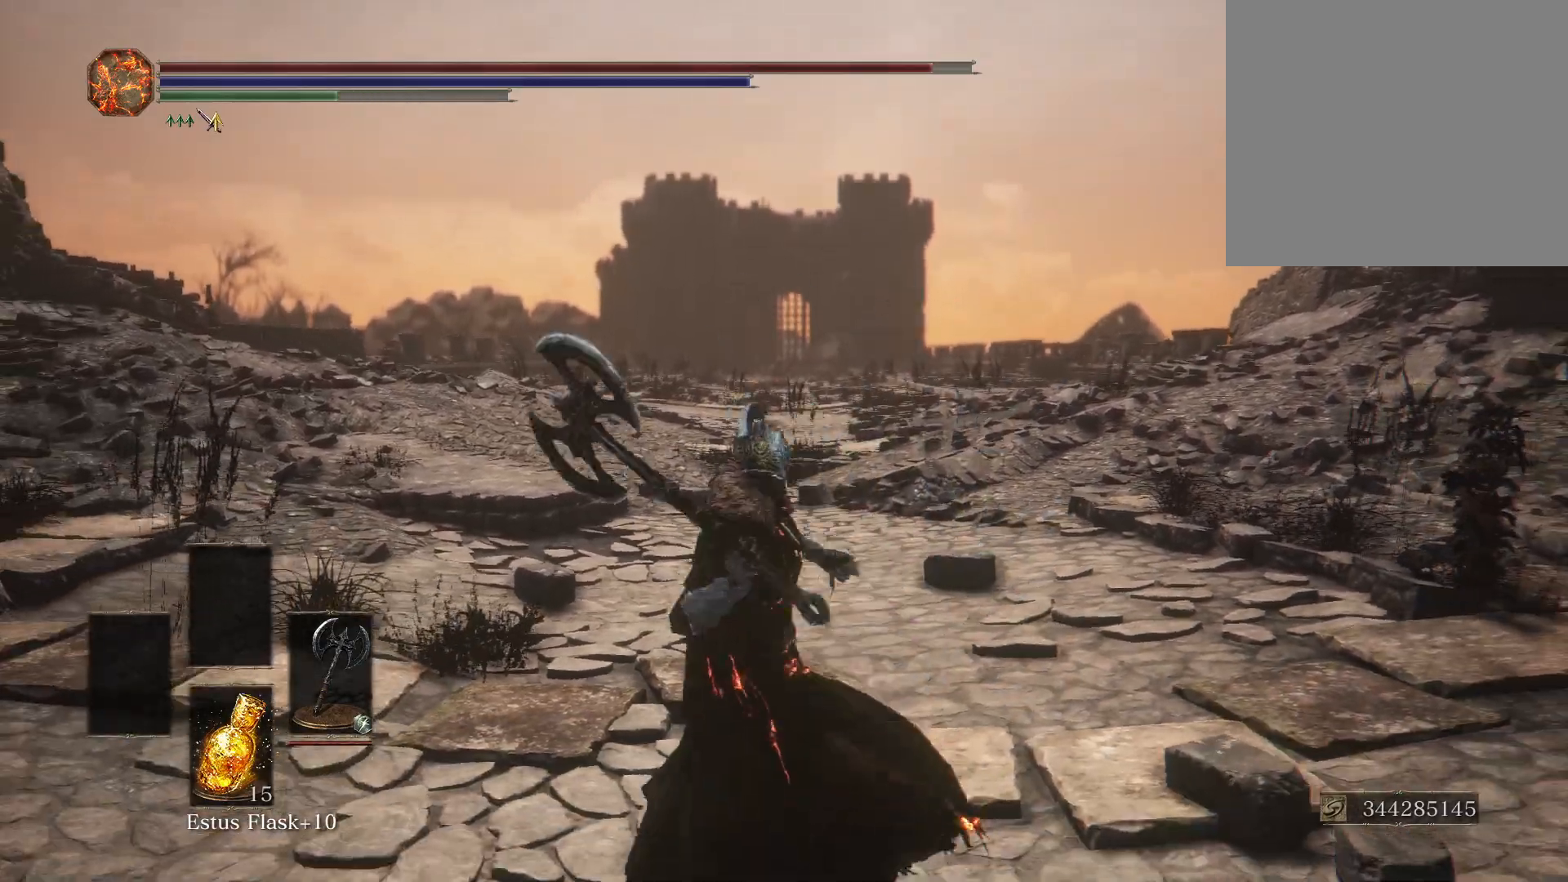
{"buttons": [], "left_stick": "center", "right_stick": "center", "events": []}
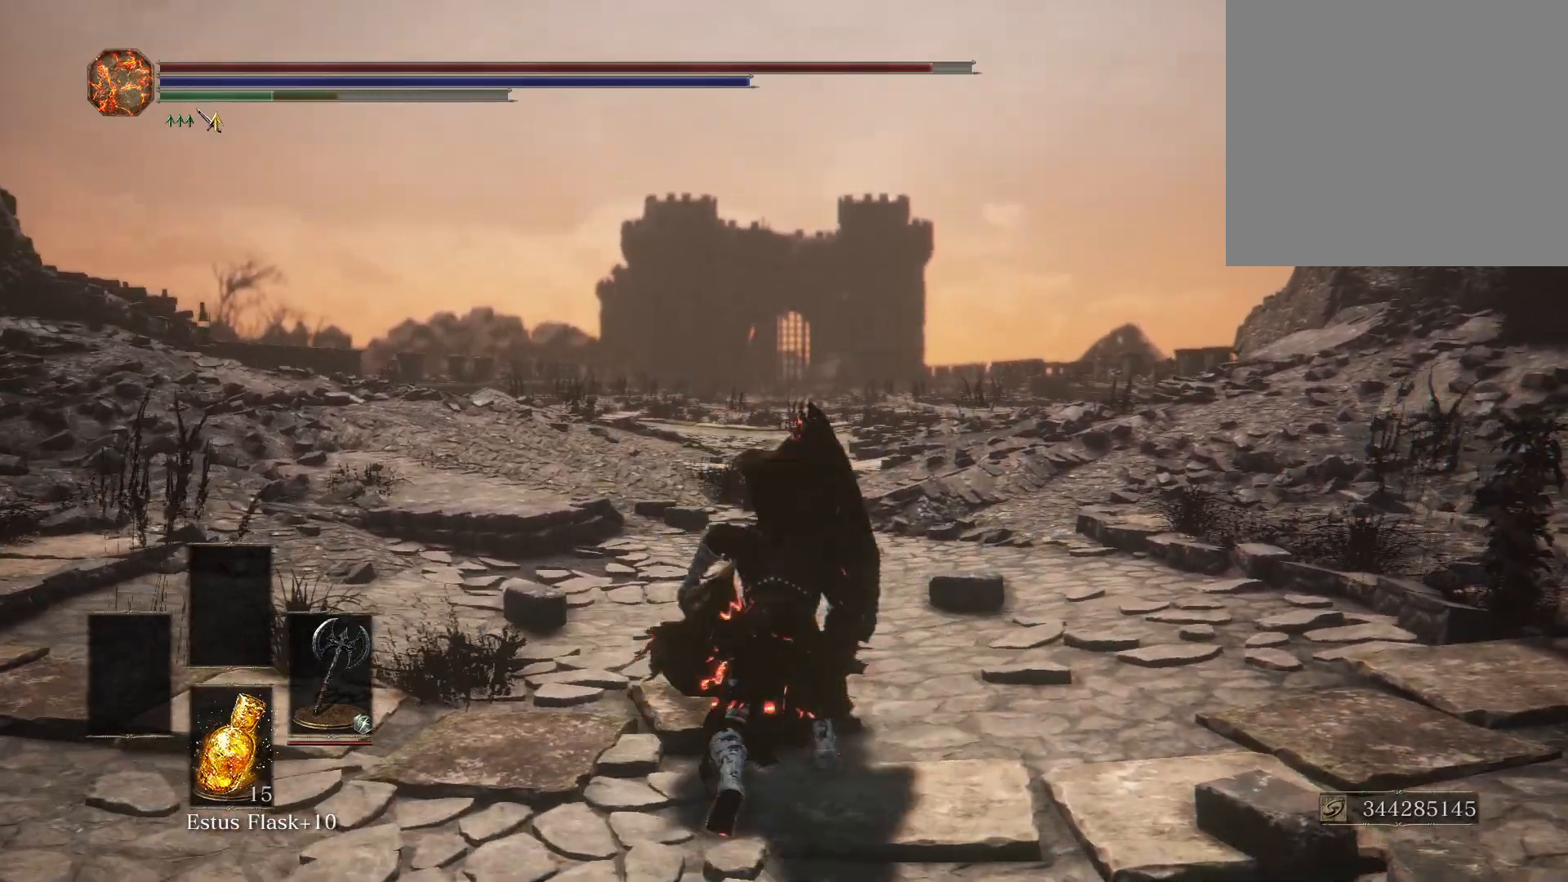
{"buttons": [], "left_stick": "up", "right_stick": "center", "events": [[50, "left_stick", "up"]]}
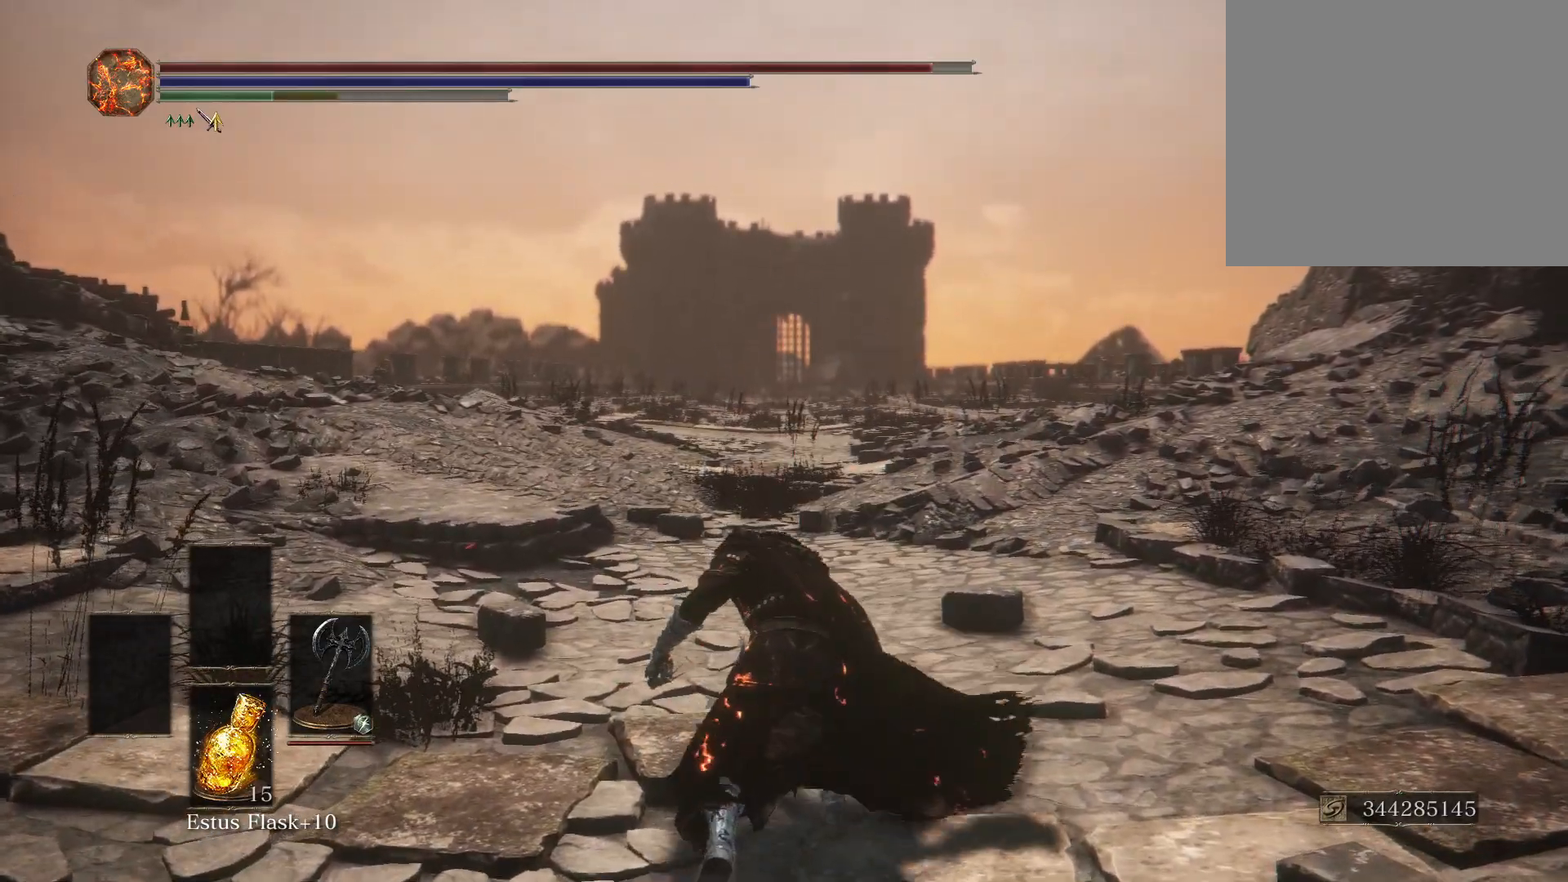
{"buttons": [], "left_stick": "up", "right_stick": "center", "events": []}
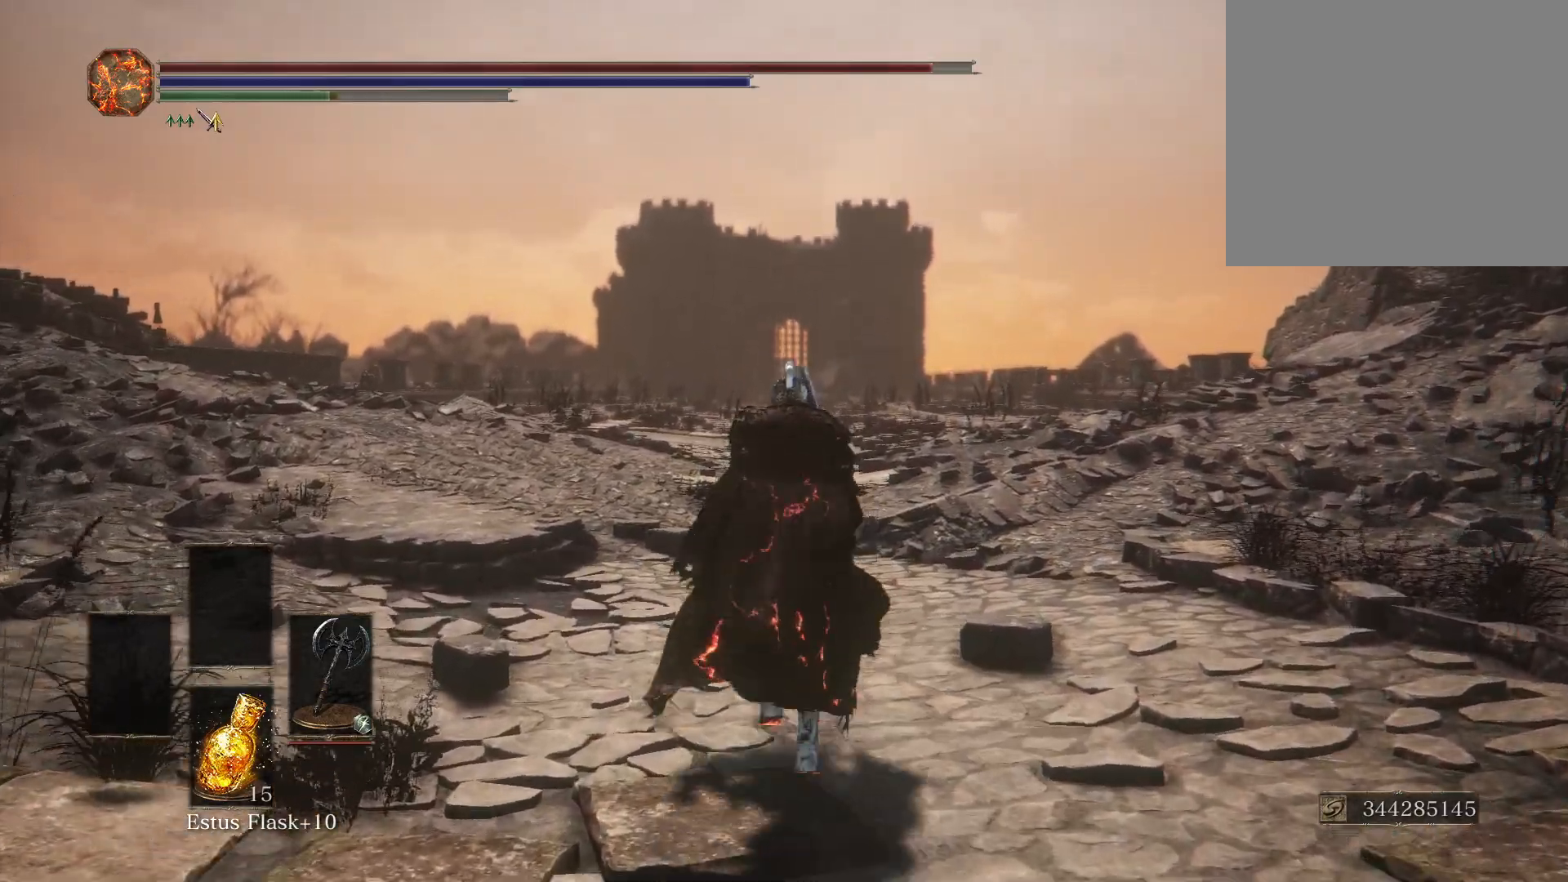
{"buttons": [], "left_stick": "up", "right_stick": "center", "events": [[217, "B", "down"], [283, "B", "up"]]}
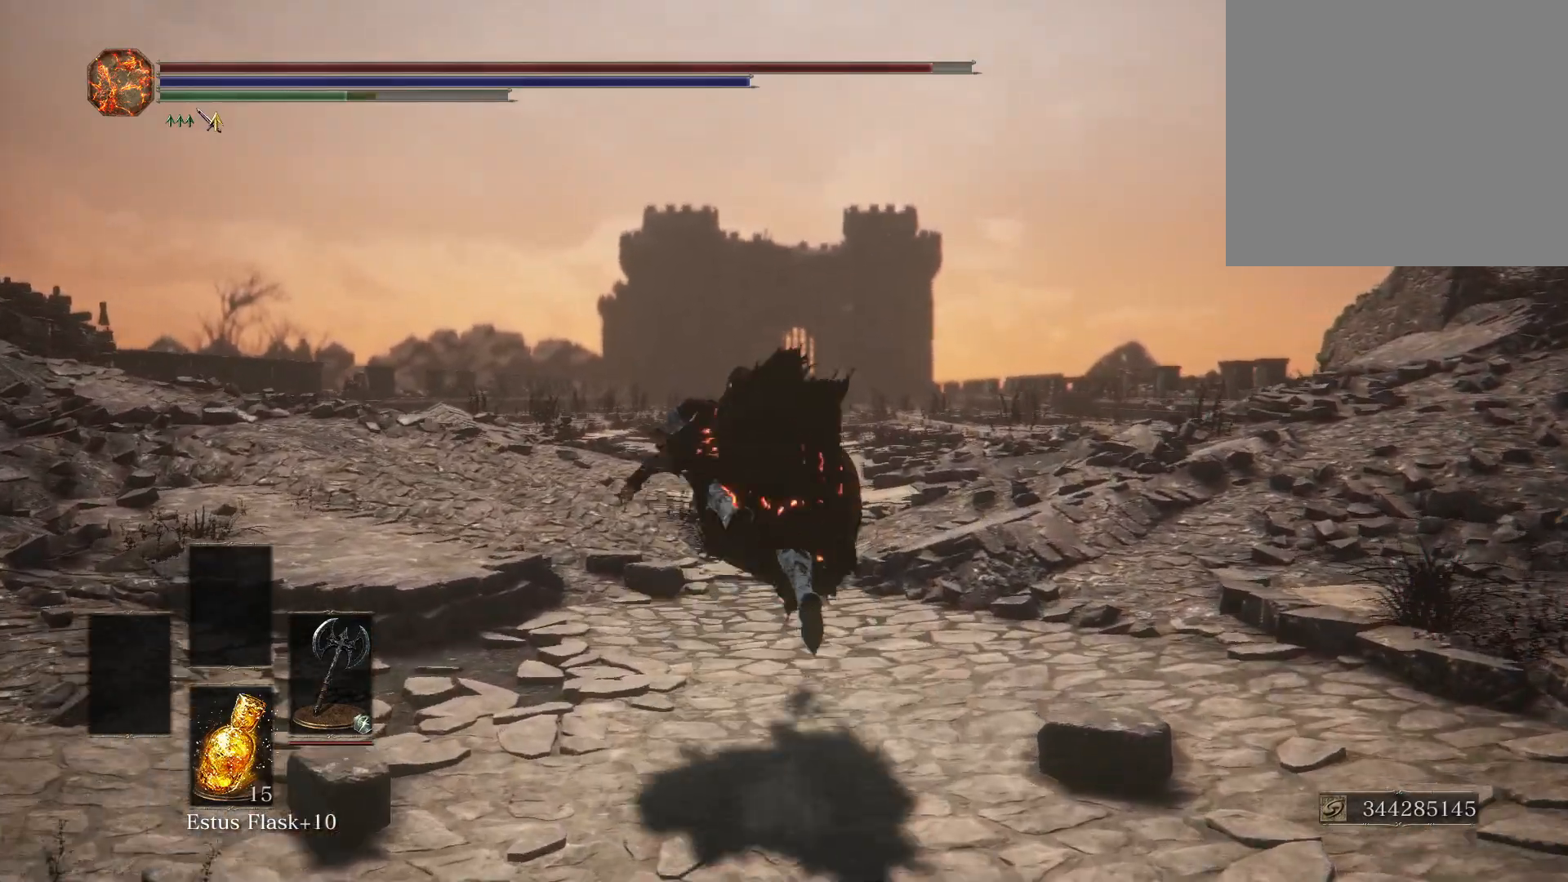
{"buttons": [], "left_stick": "up", "right_stick": "center", "events": [[300, "R1", "down"], [417, "R1", "up"]]}
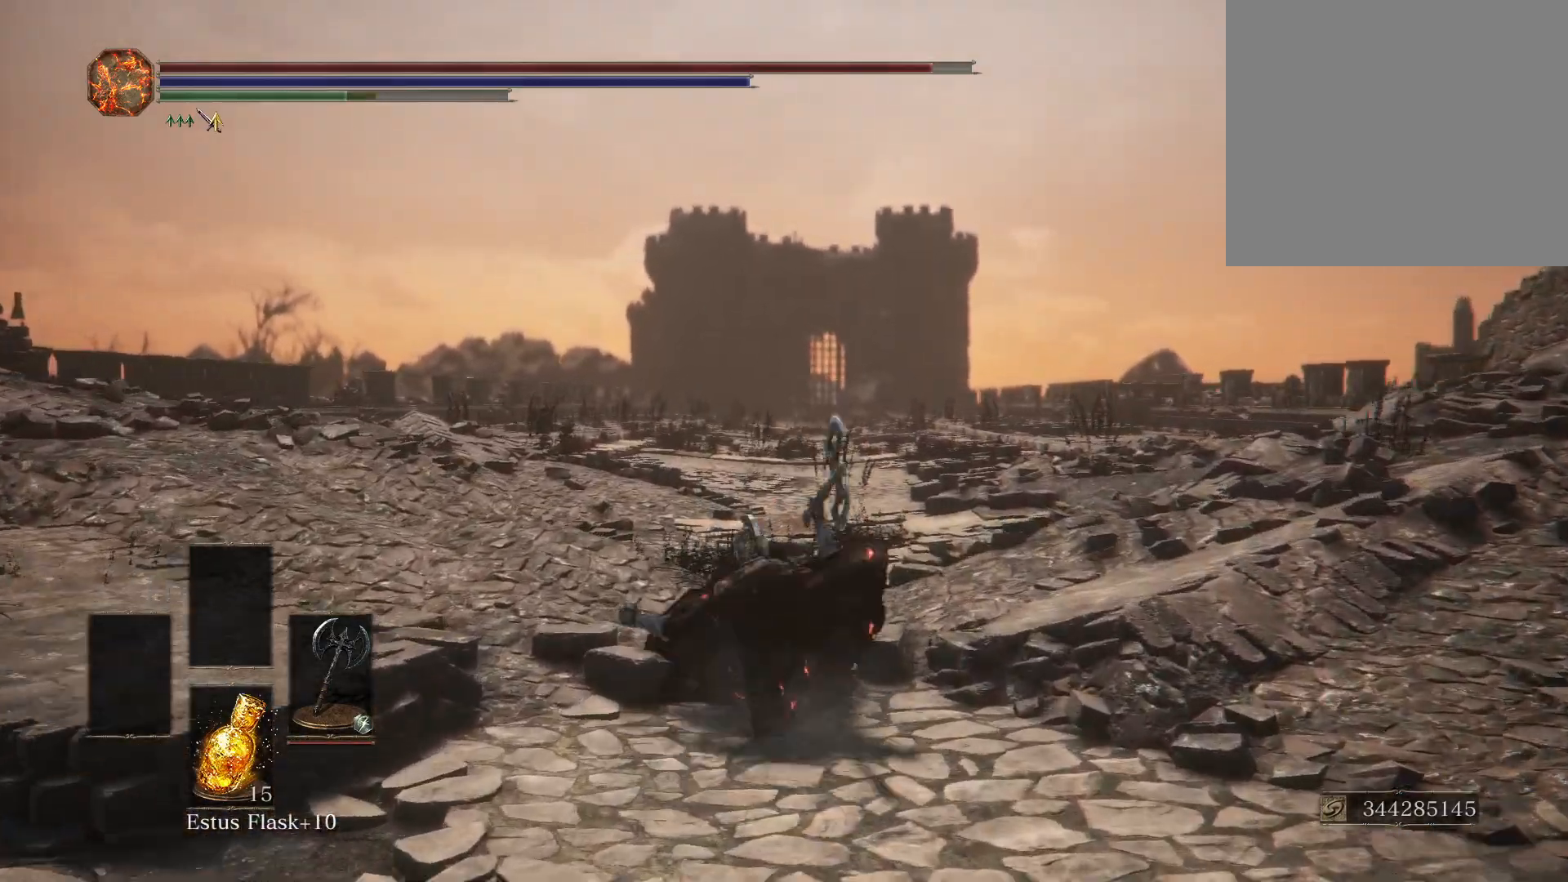
{"buttons": [], "left_stick": "up", "right_stick": "center", "events": []}
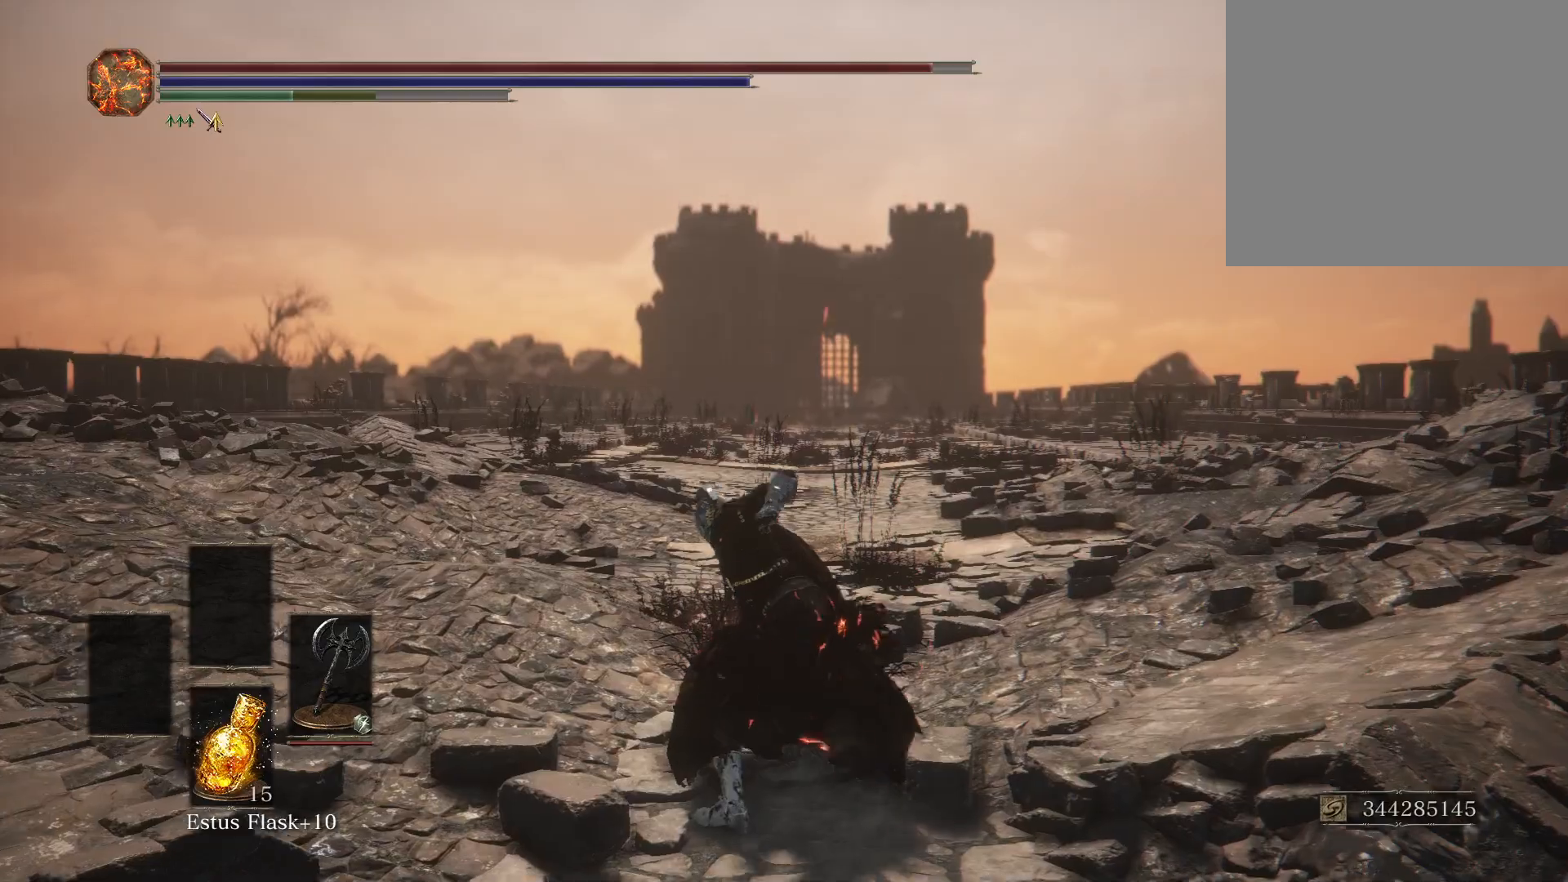
{"buttons": [], "left_stick": "up", "right_stick": "center", "events": []}
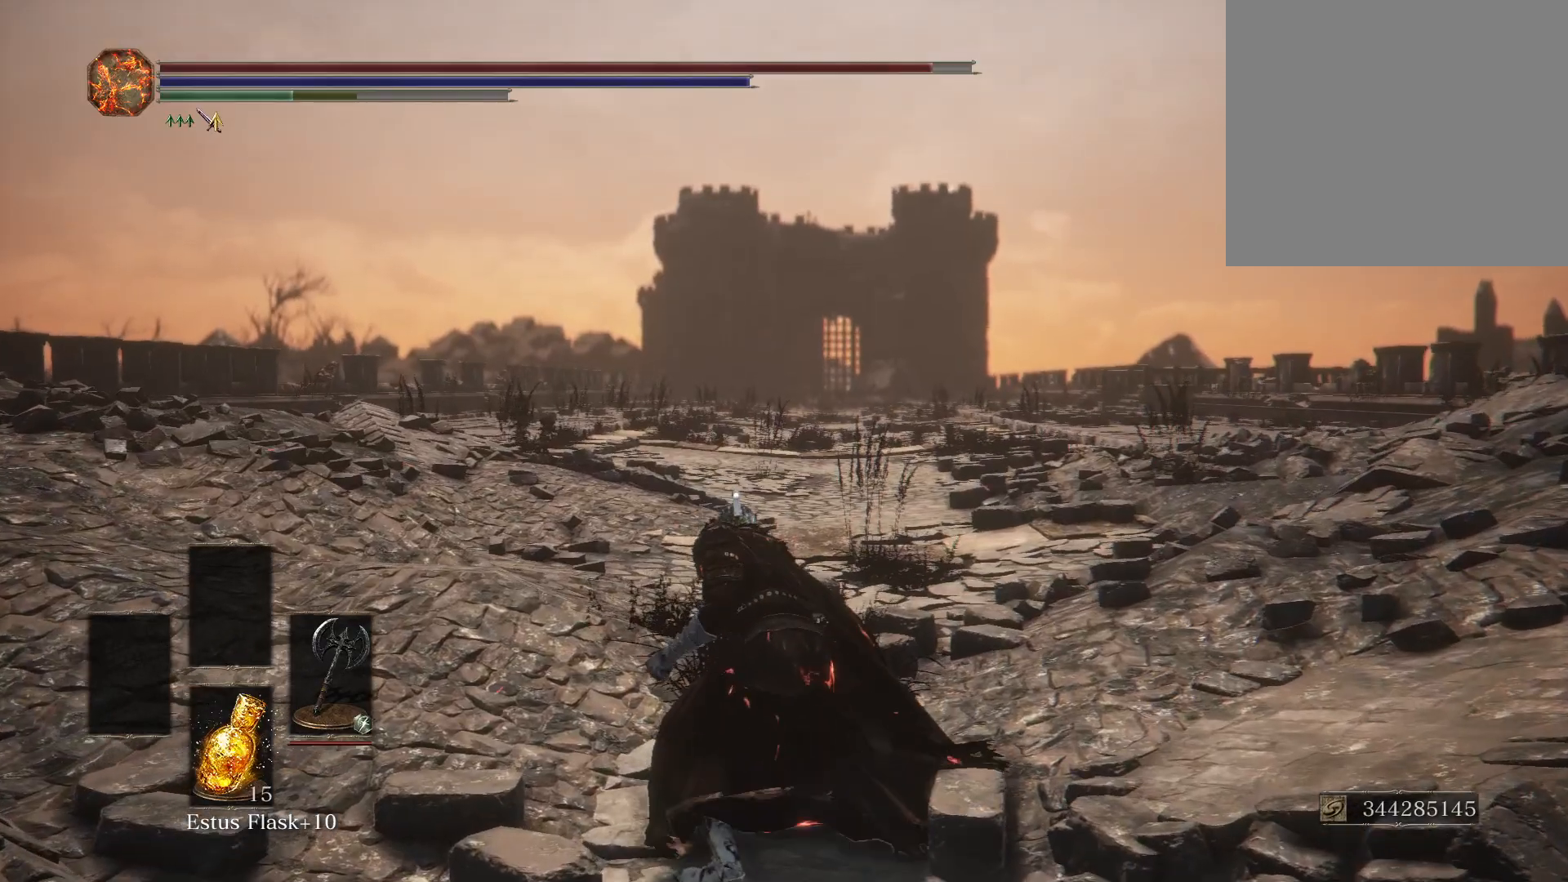
{"buttons": [], "left_stick": "up", "right_stick": "center", "events": []}
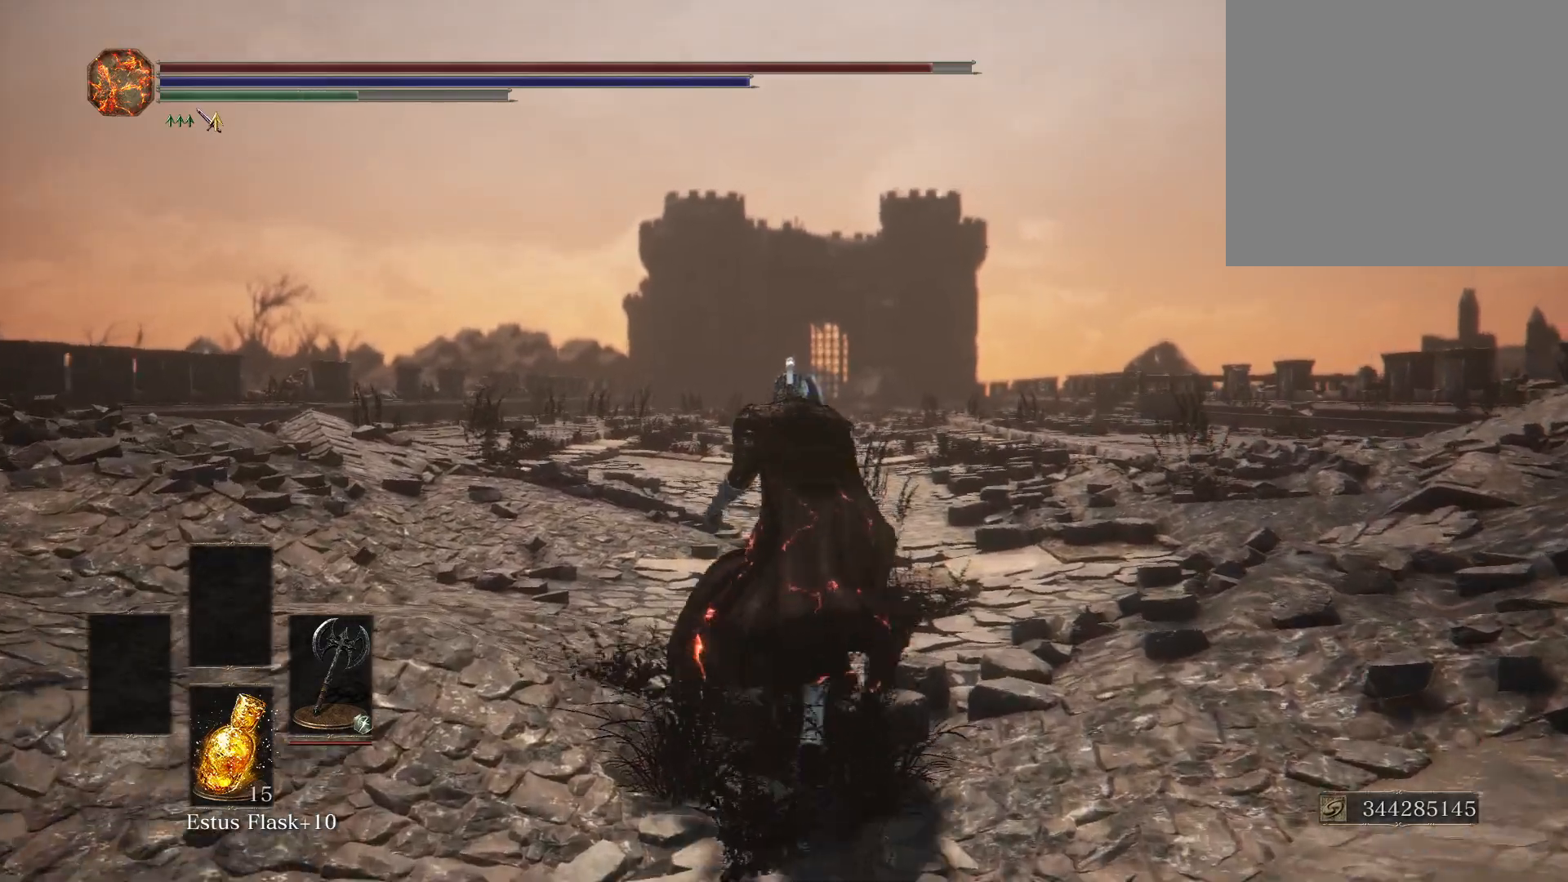
{"buttons": [], "left_stick": "up", "right_stick": "center", "events": [[117, "B", "down"], [217, "B", "up"]]}
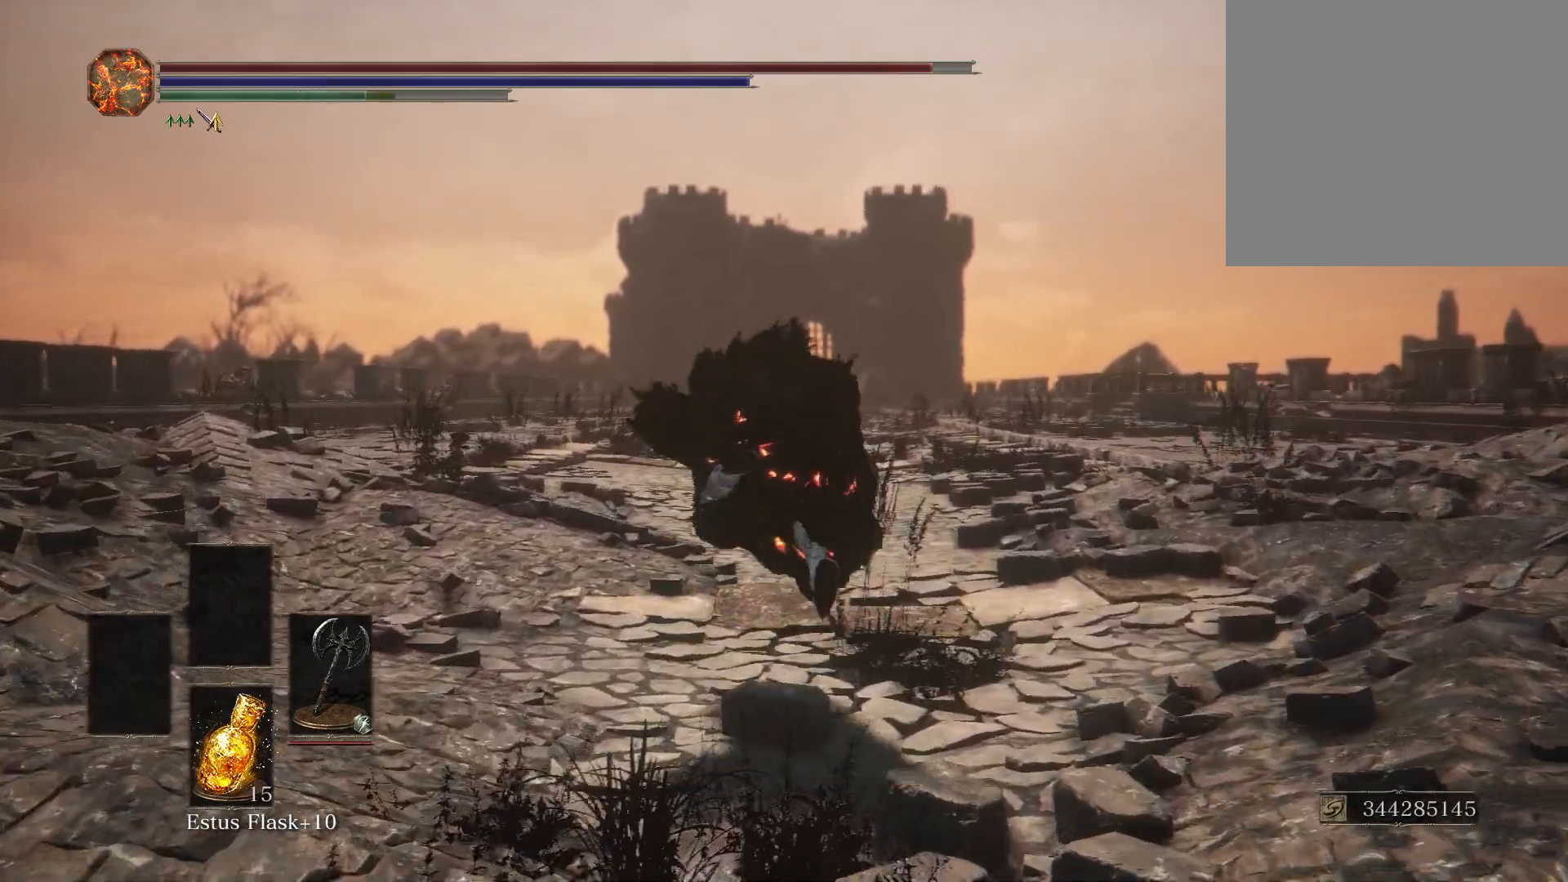
{"buttons": [], "left_stick": "up", "right_stick": "center", "events": [[233, "R2", "down"], [383, "R2", "up"]]}
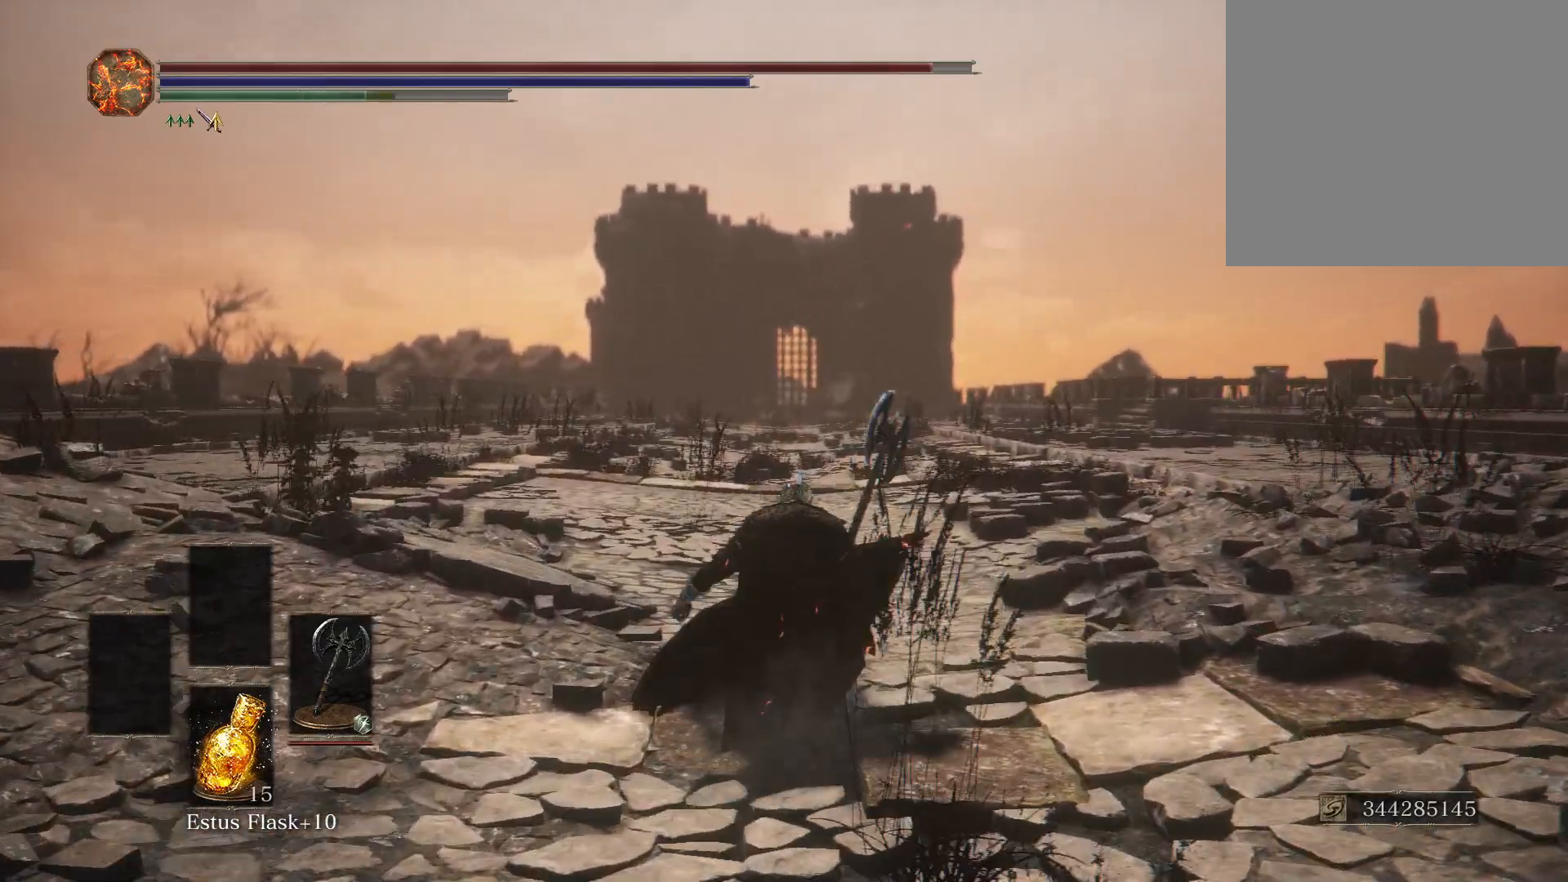
{"buttons": [], "left_stick": "center", "right_stick": "center", "events": [[300, "left_stick", "center"]]}
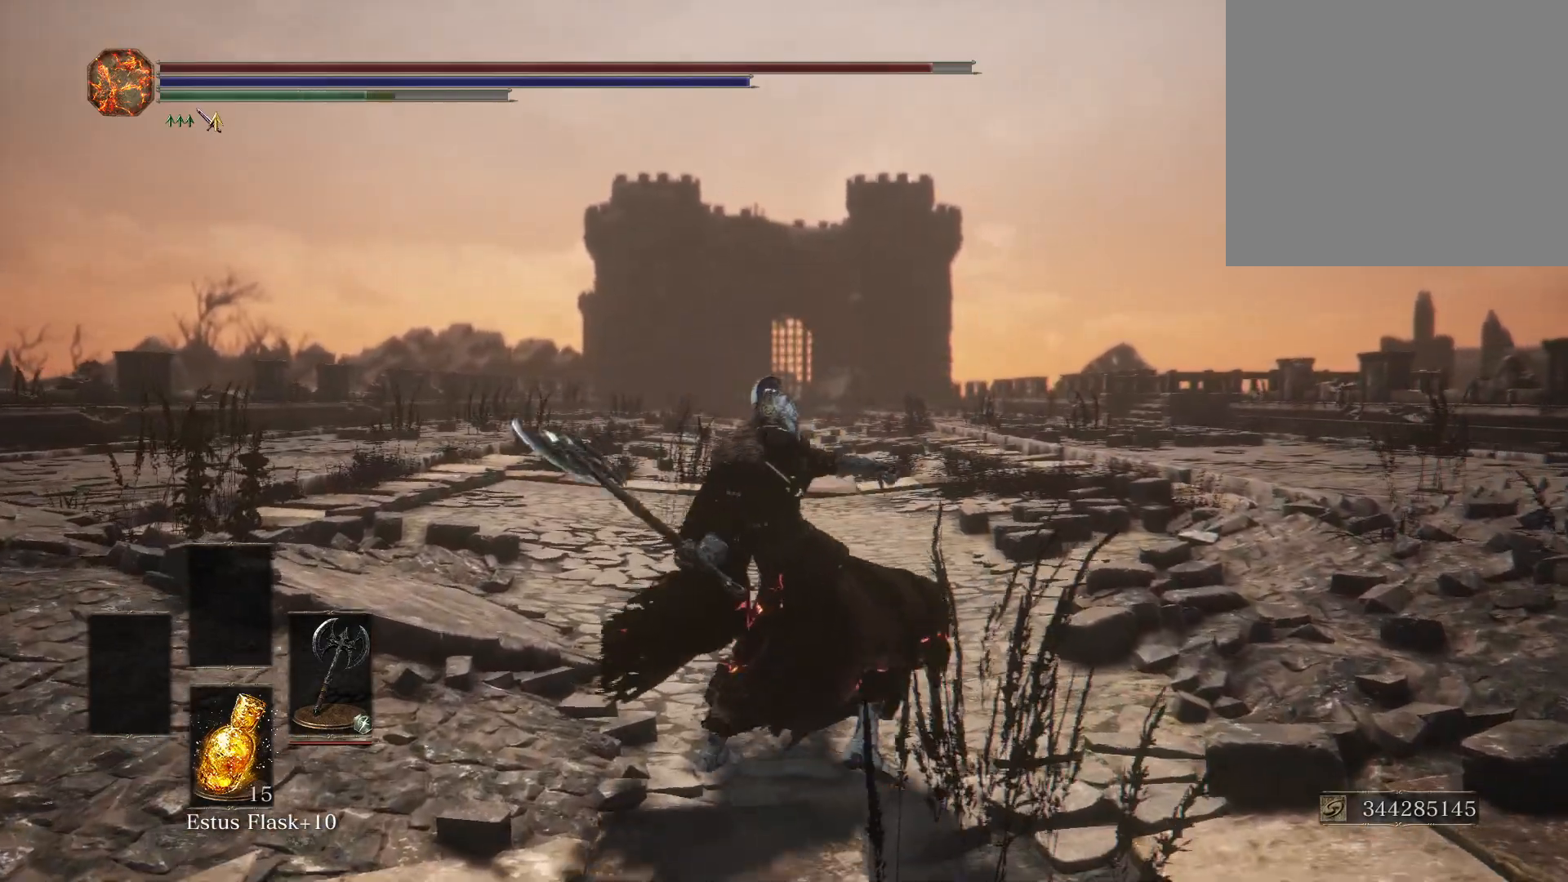
{"buttons": [], "left_stick": "center", "right_stick": "center", "events": []}
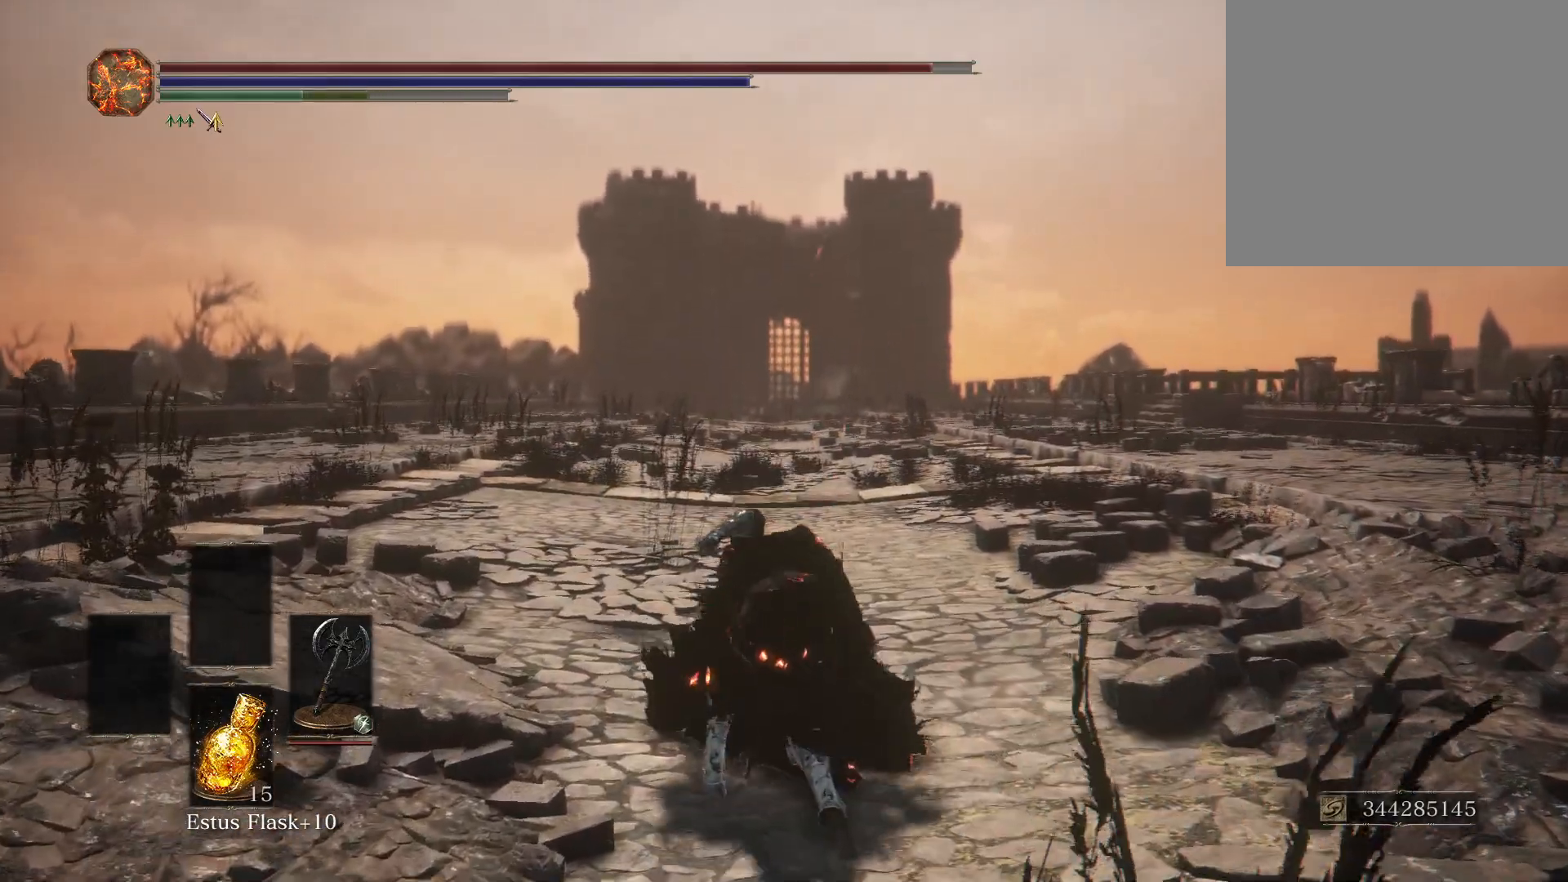
{"buttons": [], "left_stick": "center", "right_stick": "center", "events": []}
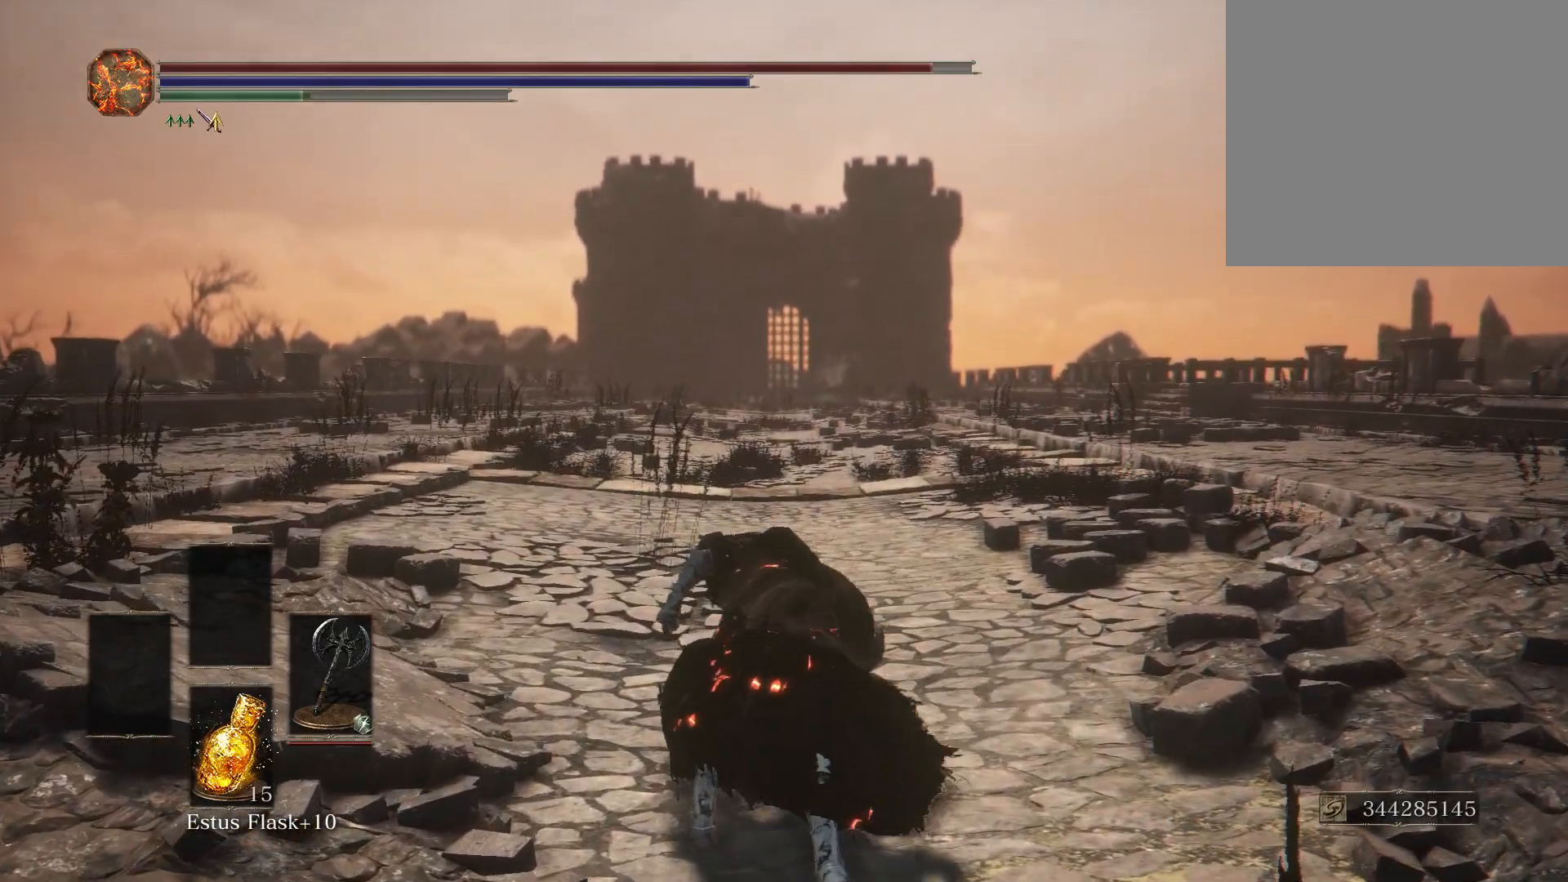
{"buttons": [], "left_stick": "center", "right_stick": "center", "events": []}
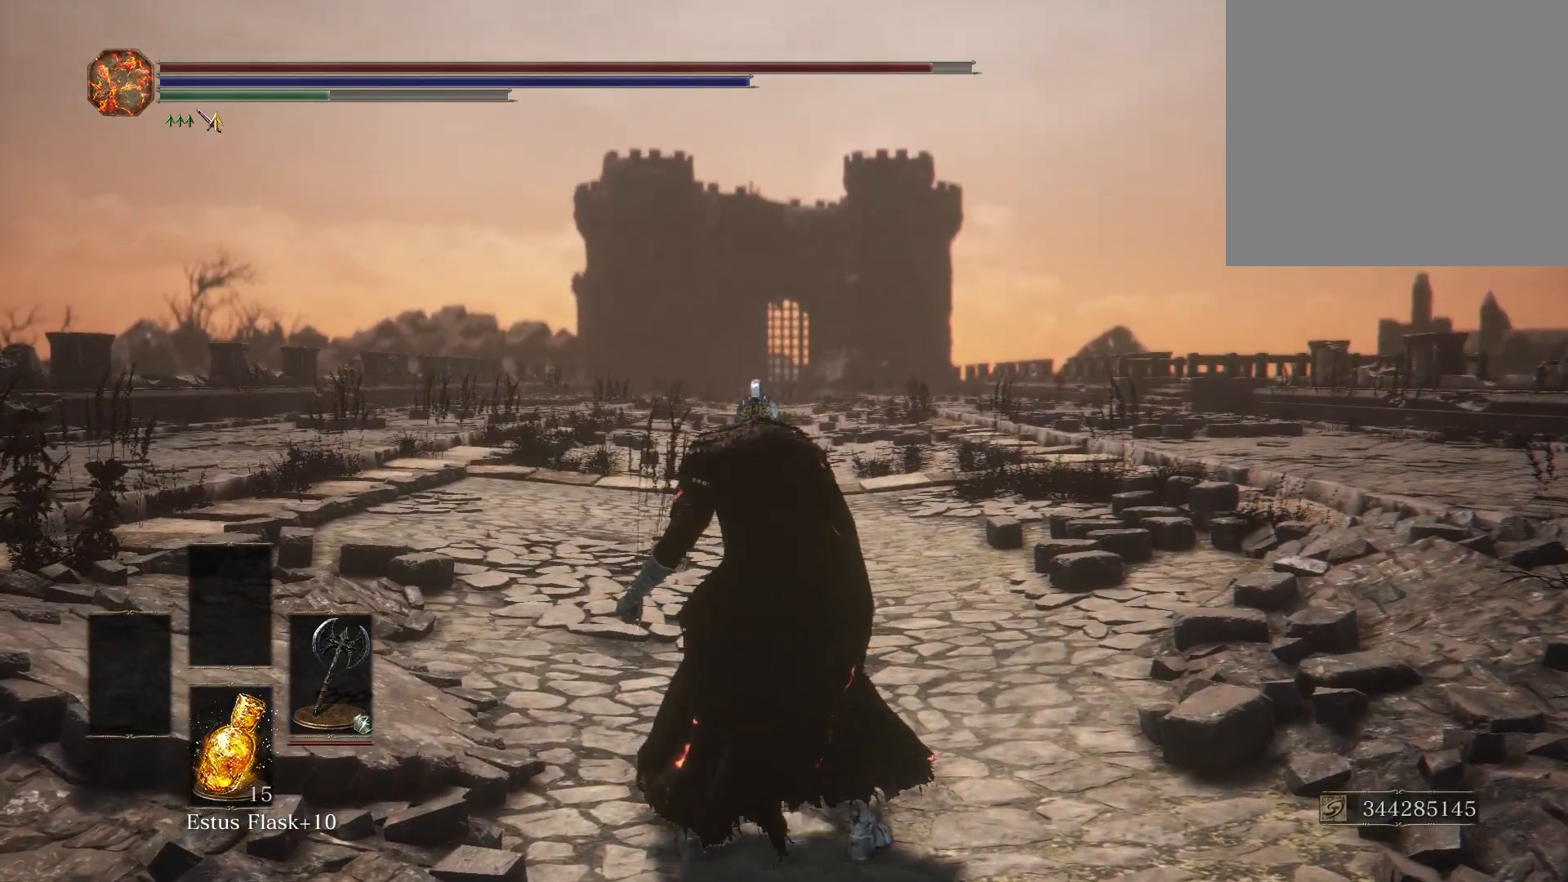
{"buttons": [], "left_stick": "center", "right_stick": "center", "events": []}
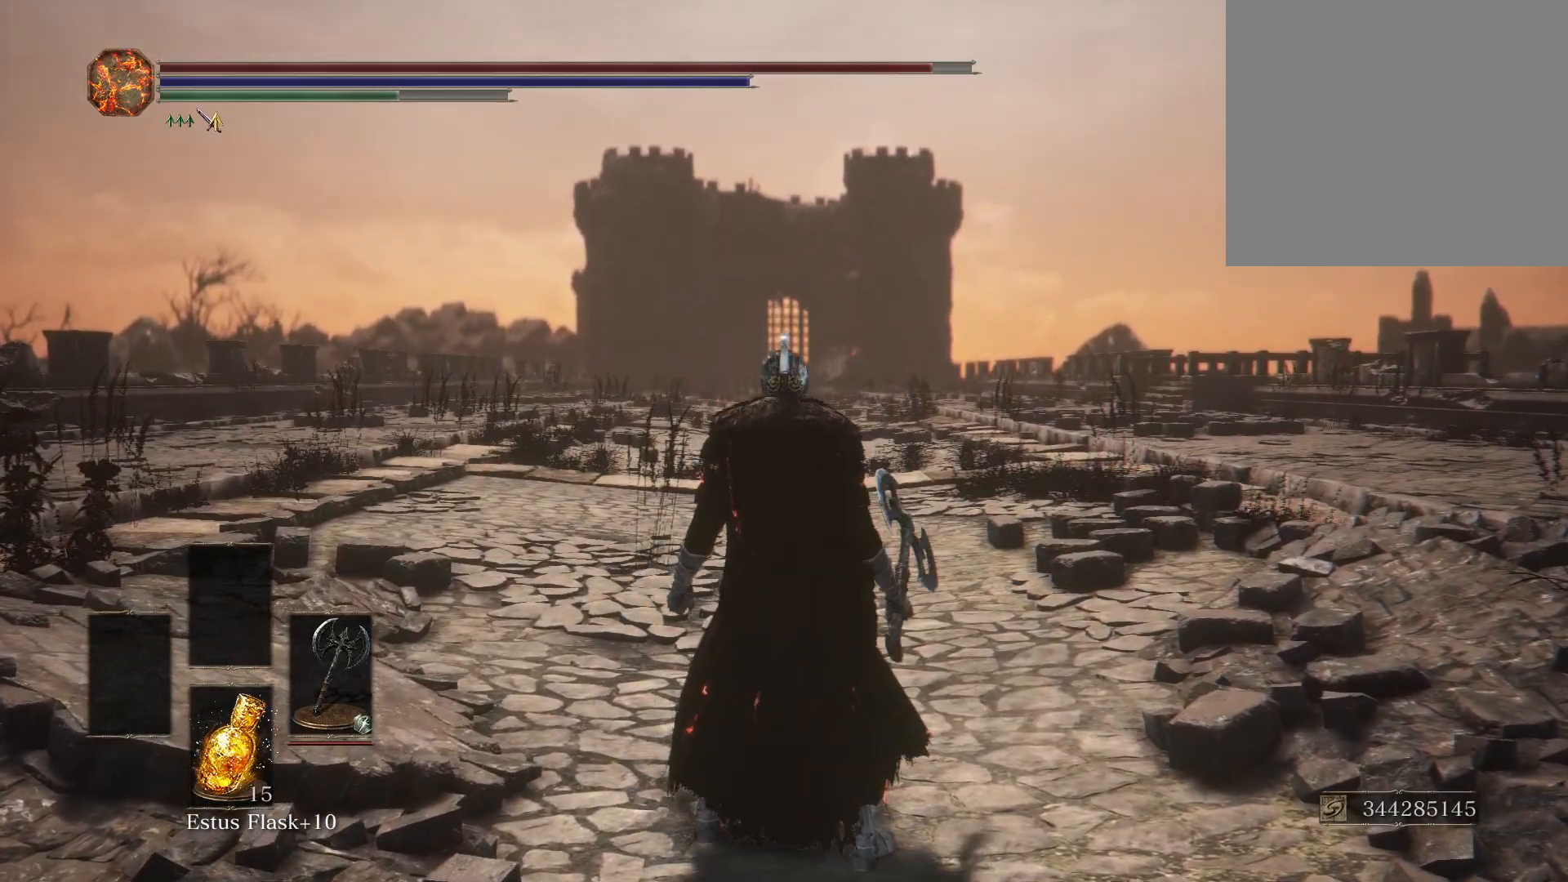
{"buttons": [], "left_stick": "center", "right_stick": "center", "events": [[83, "Y", "down"], [183, "Y", "up"]]}
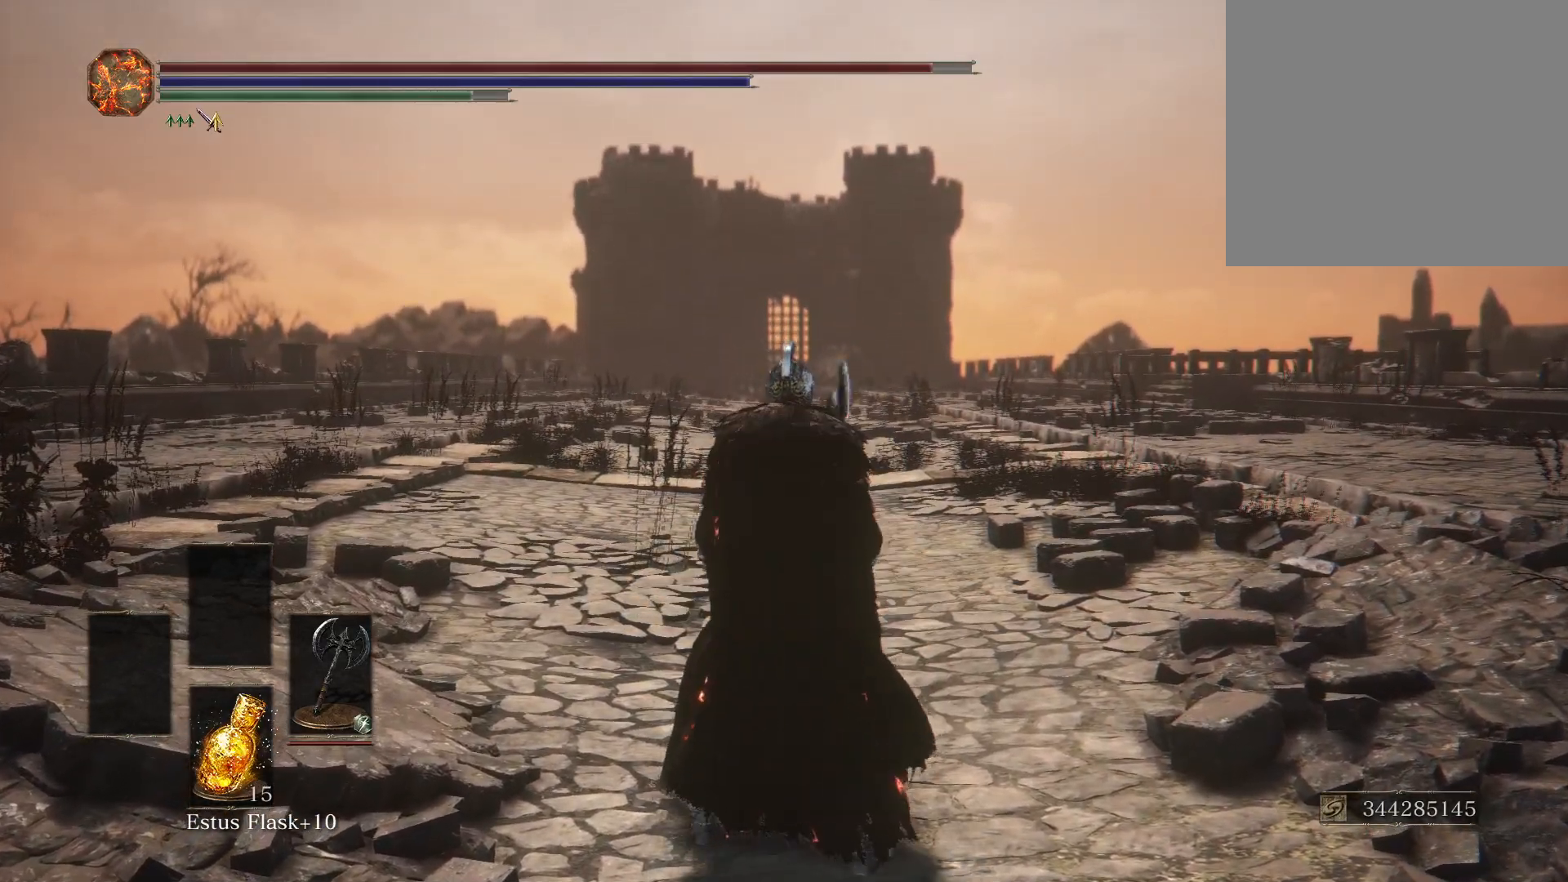
{"buttons": [], "left_stick": "center", "right_stick": "left", "events": [[167, "right_stick", "left"]]}
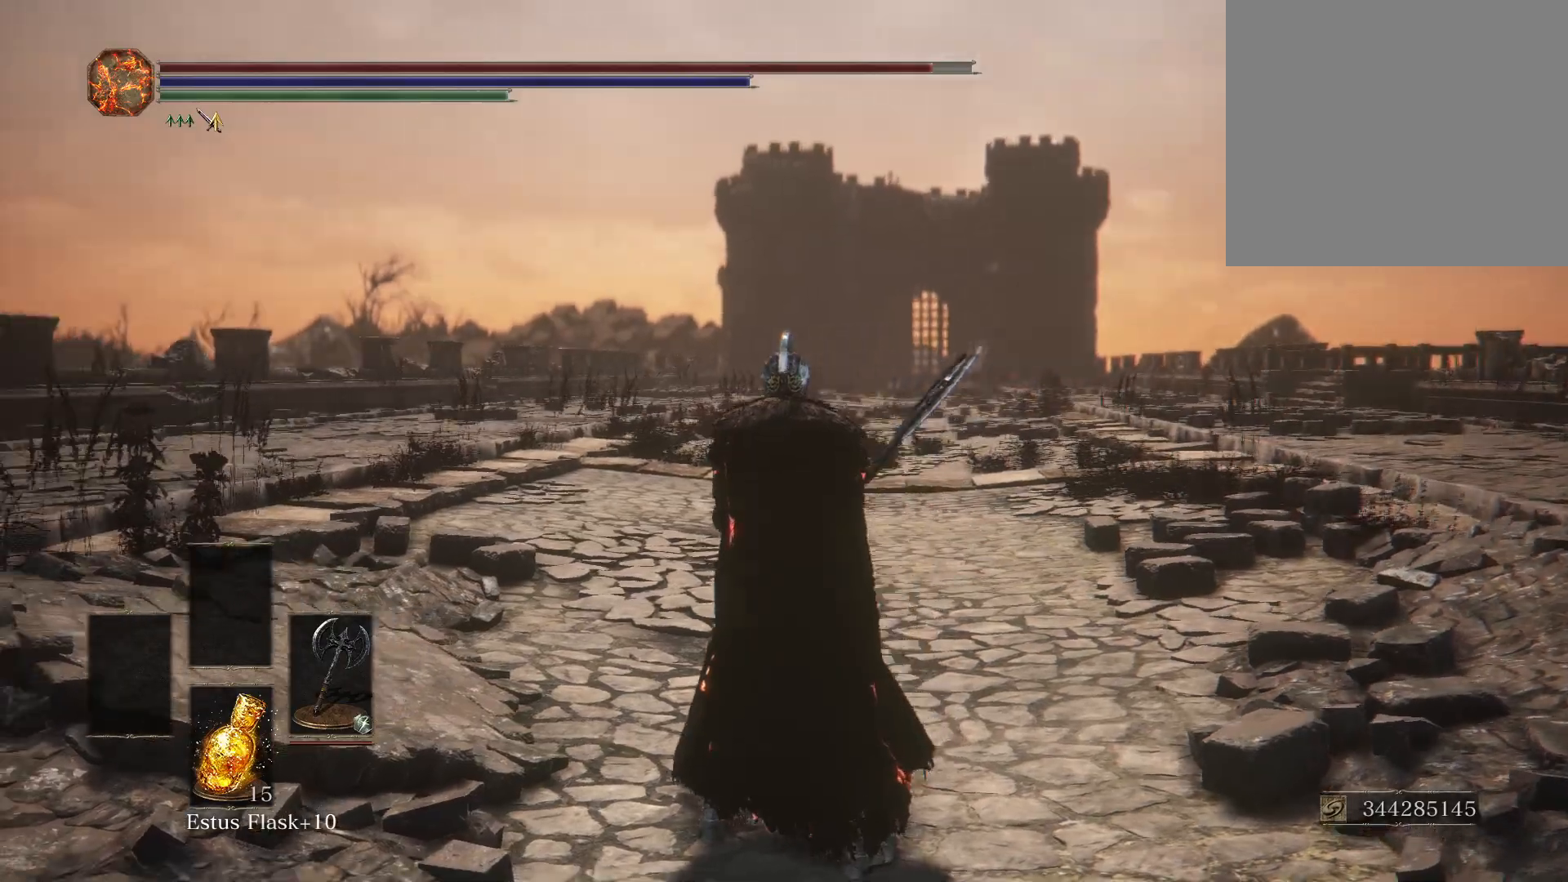
{"buttons": [], "left_stick": "center", "right_stick": "left", "events": []}
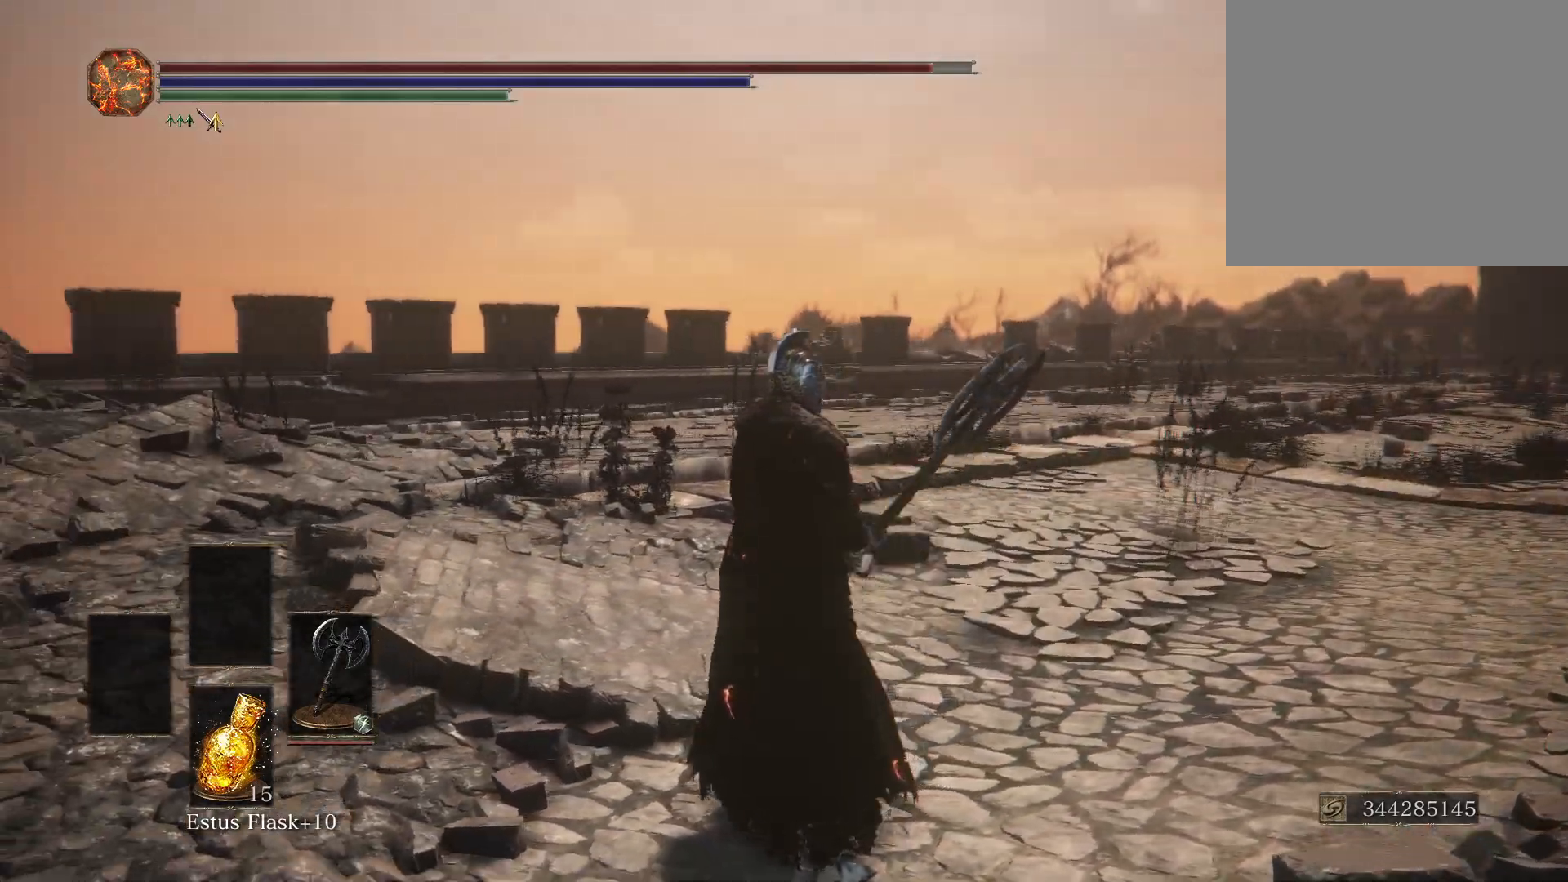
{"buttons": [], "left_stick": "center", "right_stick": "left", "events": []}
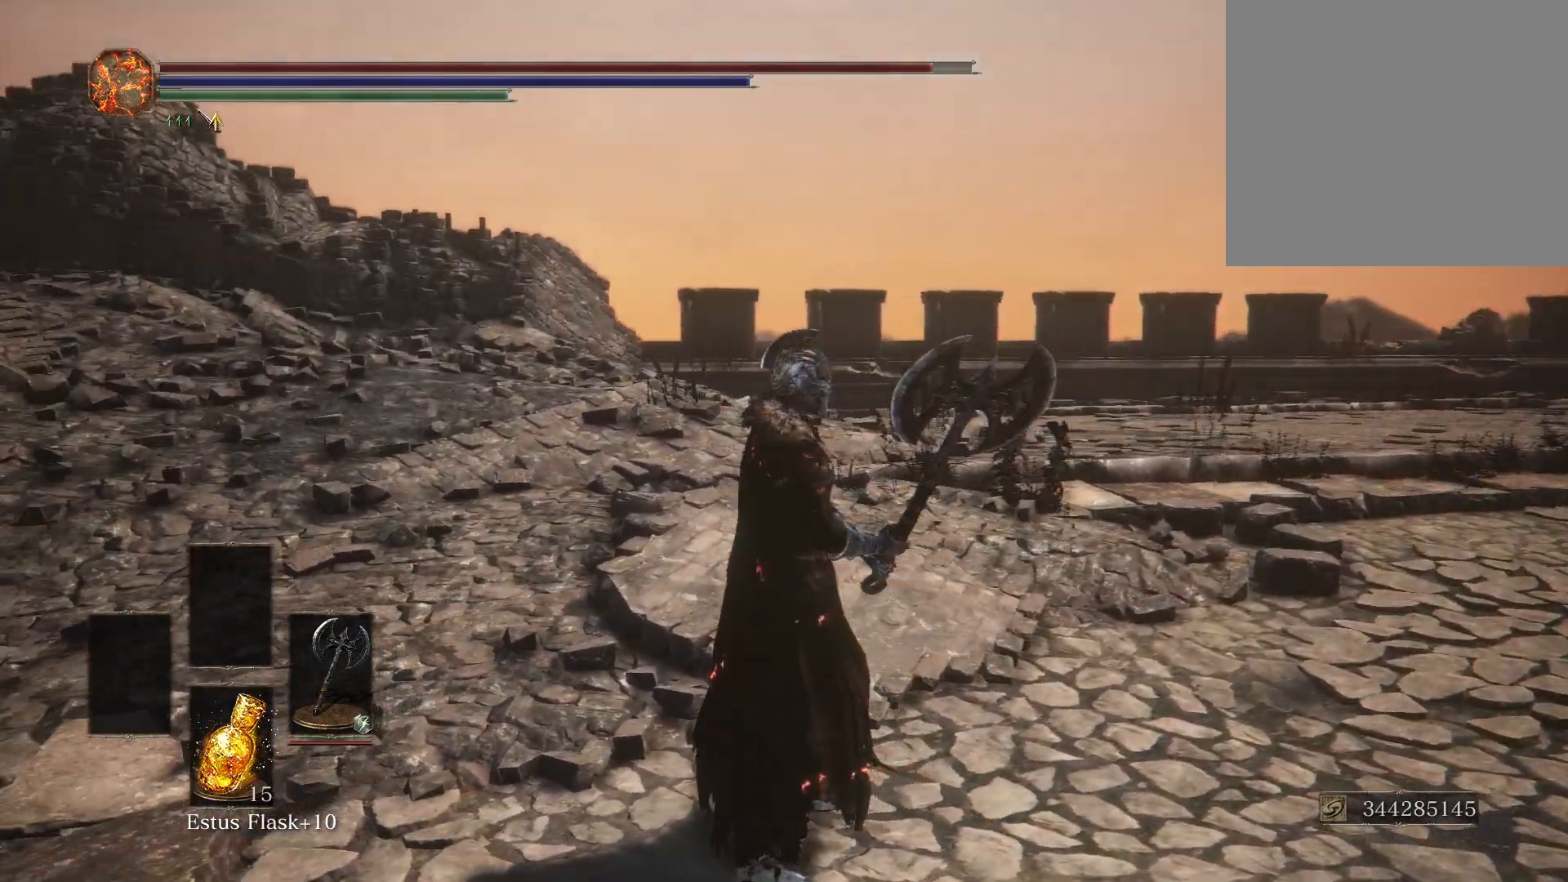
{"buttons": [], "left_stick": "center", "right_stick": "left", "events": []}
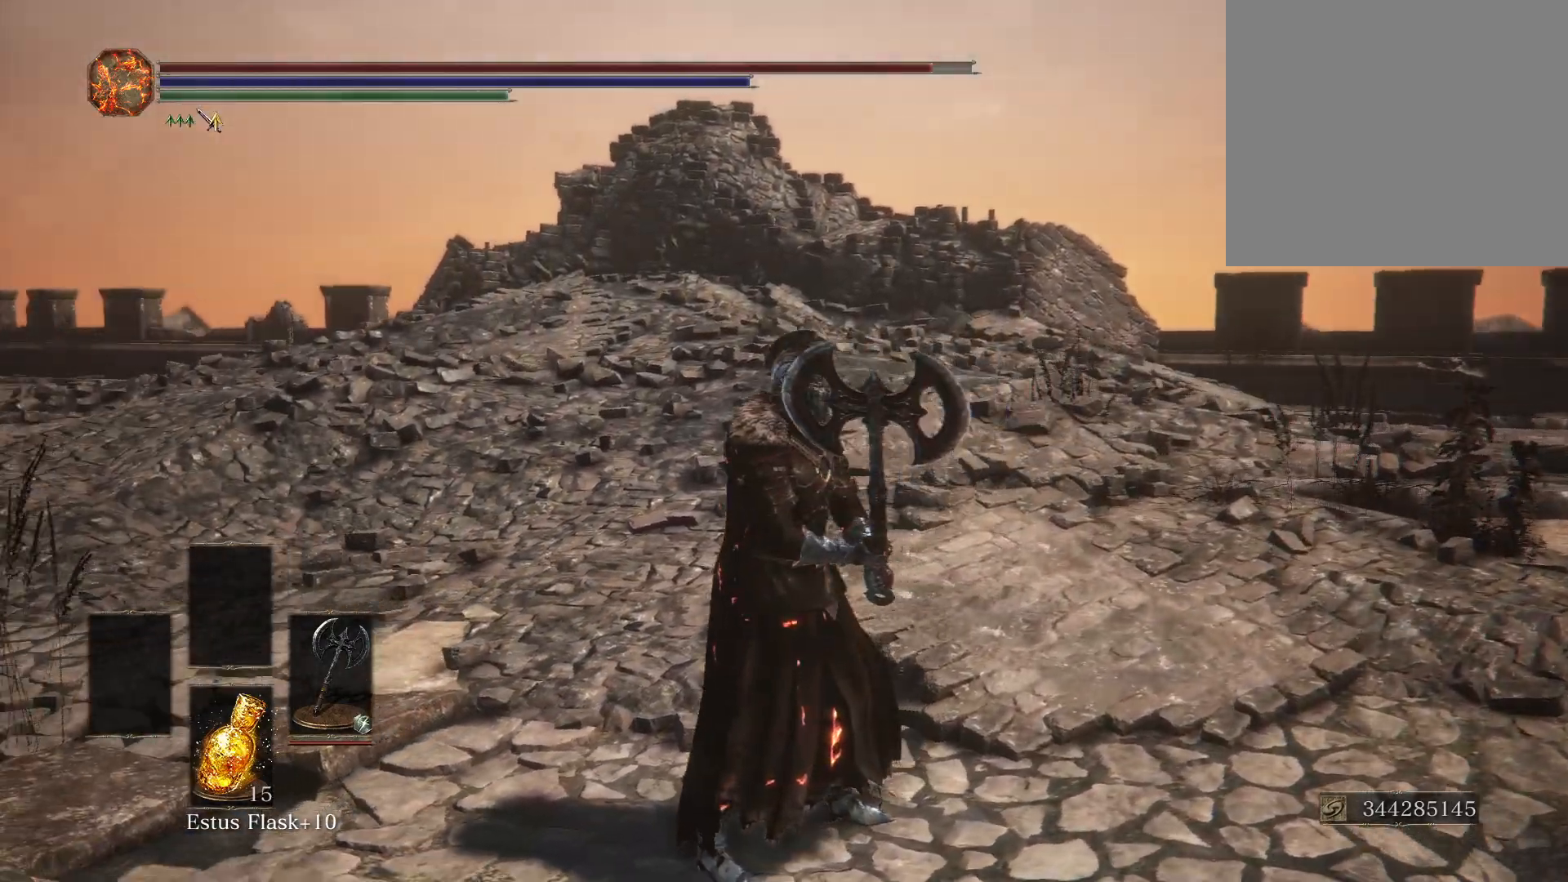
{"buttons": [], "left_stick": "center", "right_stick": "left", "events": []}
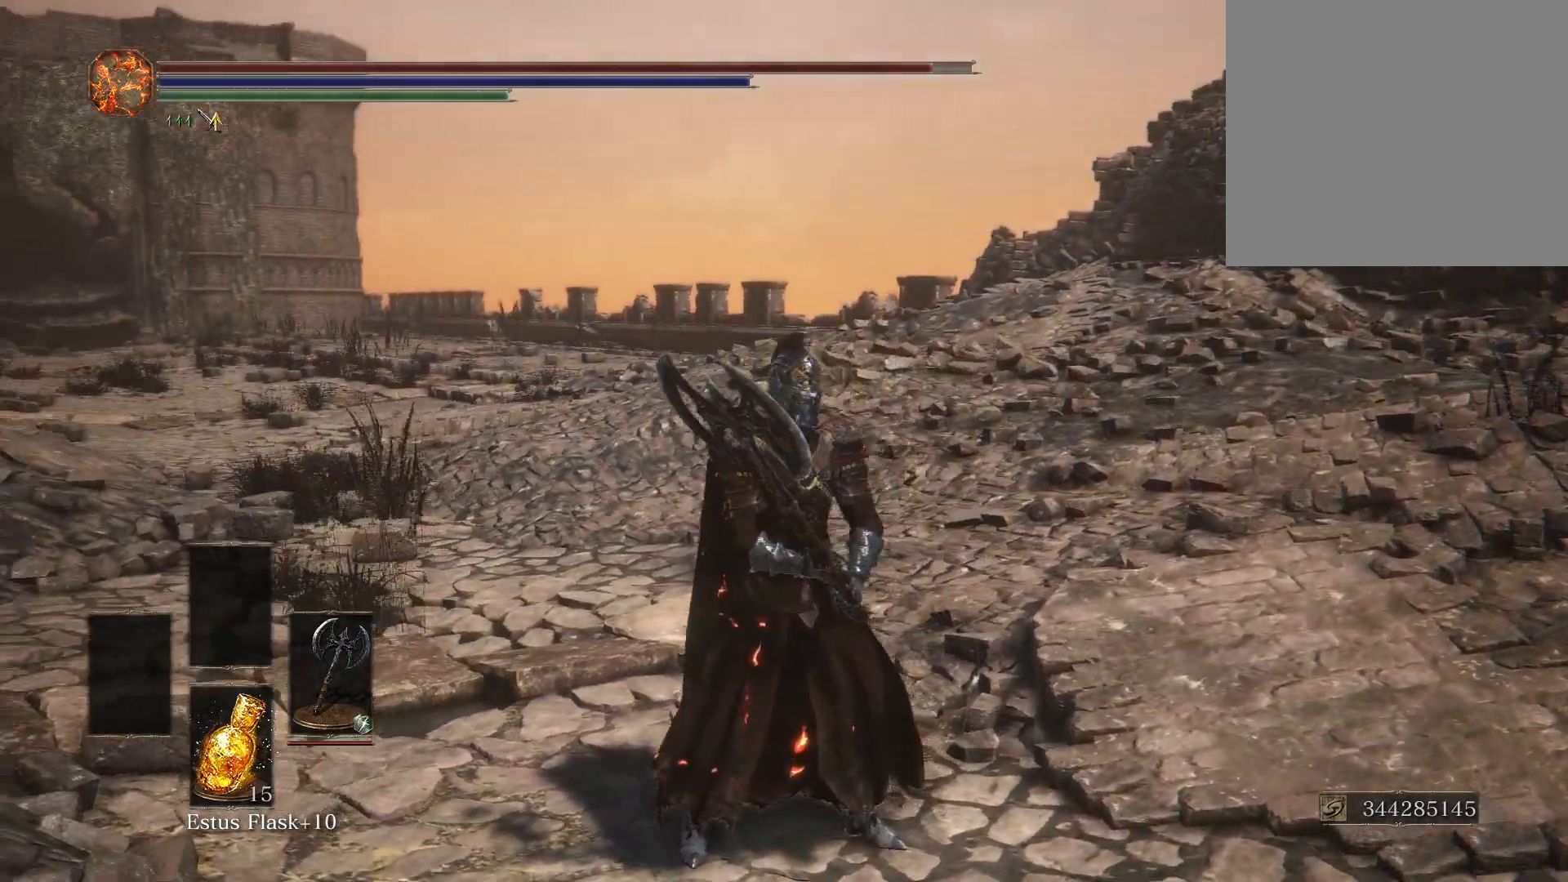
{"buttons": [], "left_stick": "center", "right_stick": "left", "events": []}